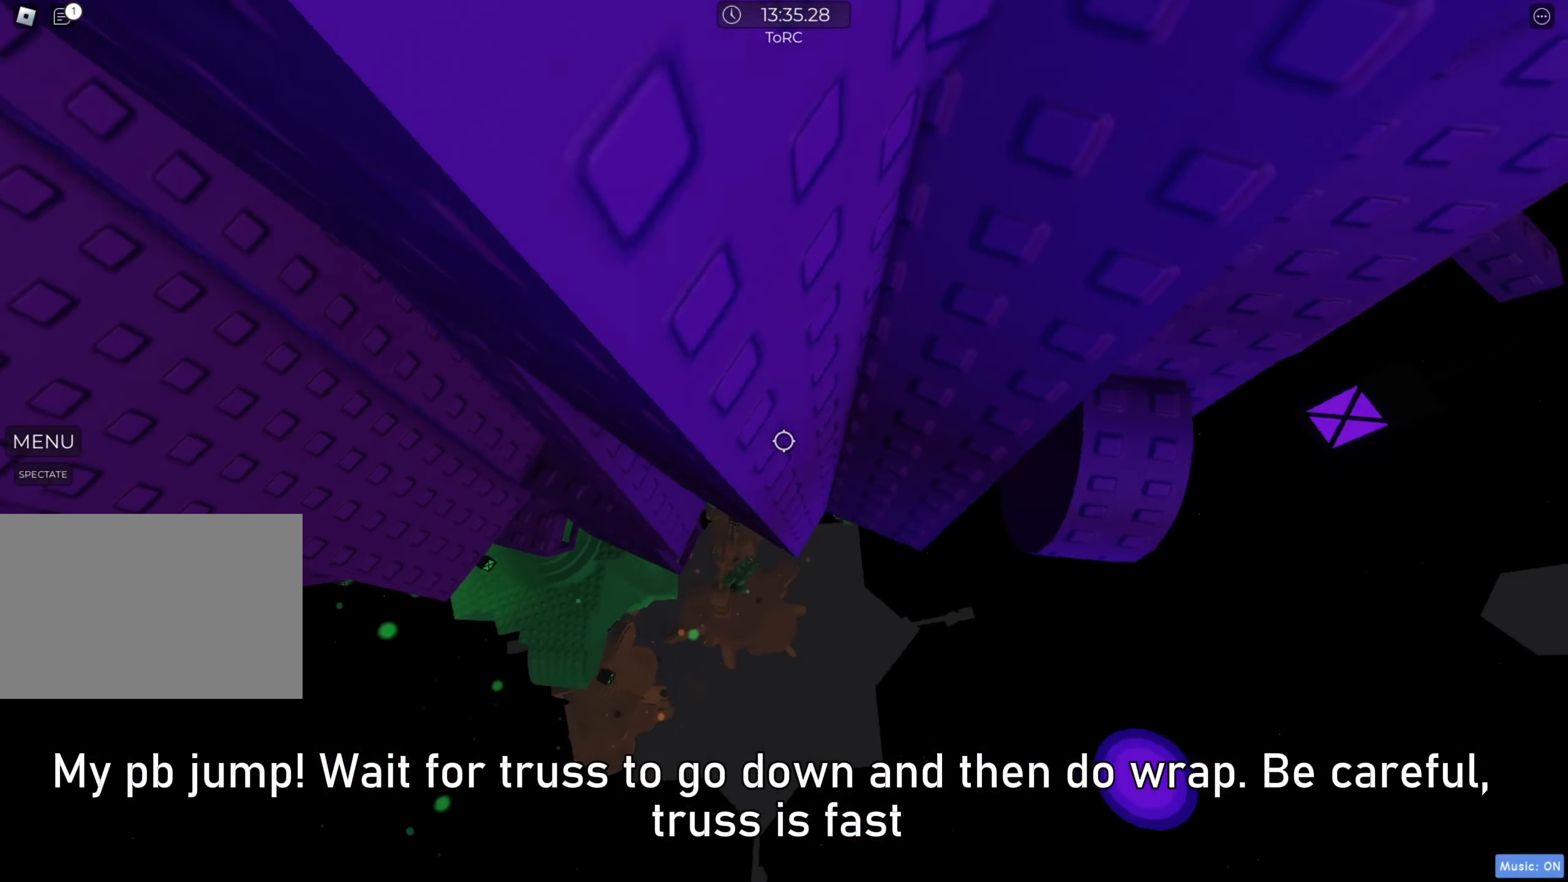
Gameplay with keyboard; each line is a JSON object with the keys held at the frame after it. "events" lists presses ("down") and releases ("up") of "a", "ctrl", "d", "e", "f", "q", "r", "s", "shift", "space", "tab" and "w" between this image and that frame as [ms after this image, input, new state], when the widget could be followed in between. No other keys are recorded. Mouse input is not recorded.
{"keys": ["a", "w"], "events": [[283, "w", "down"]]}
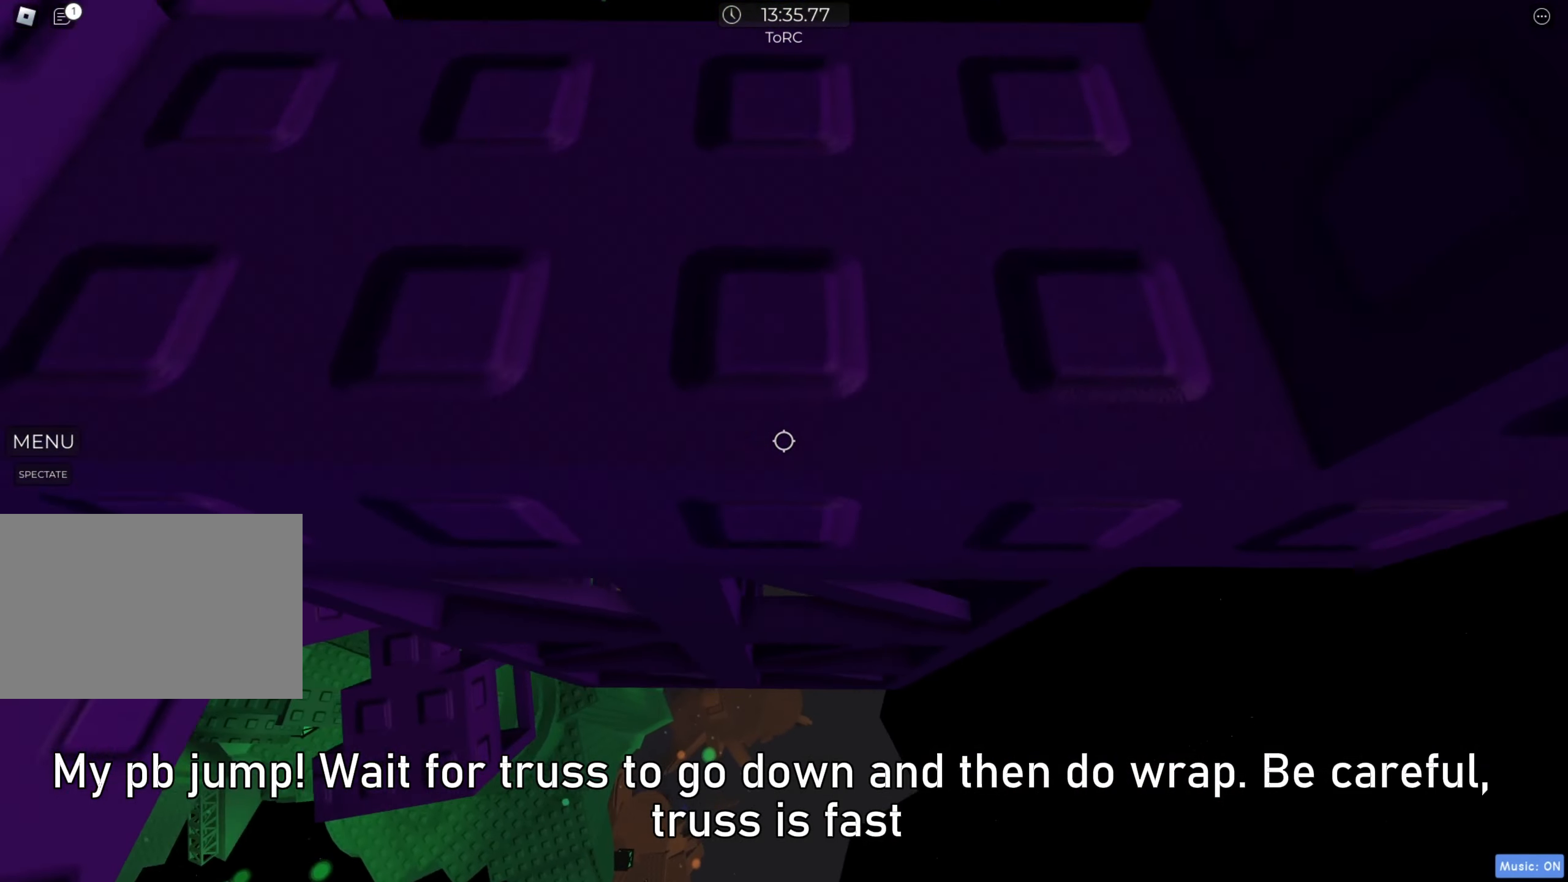
{"keys": [], "events": [[317, "w", "up"], [333, "a", "up"]]}
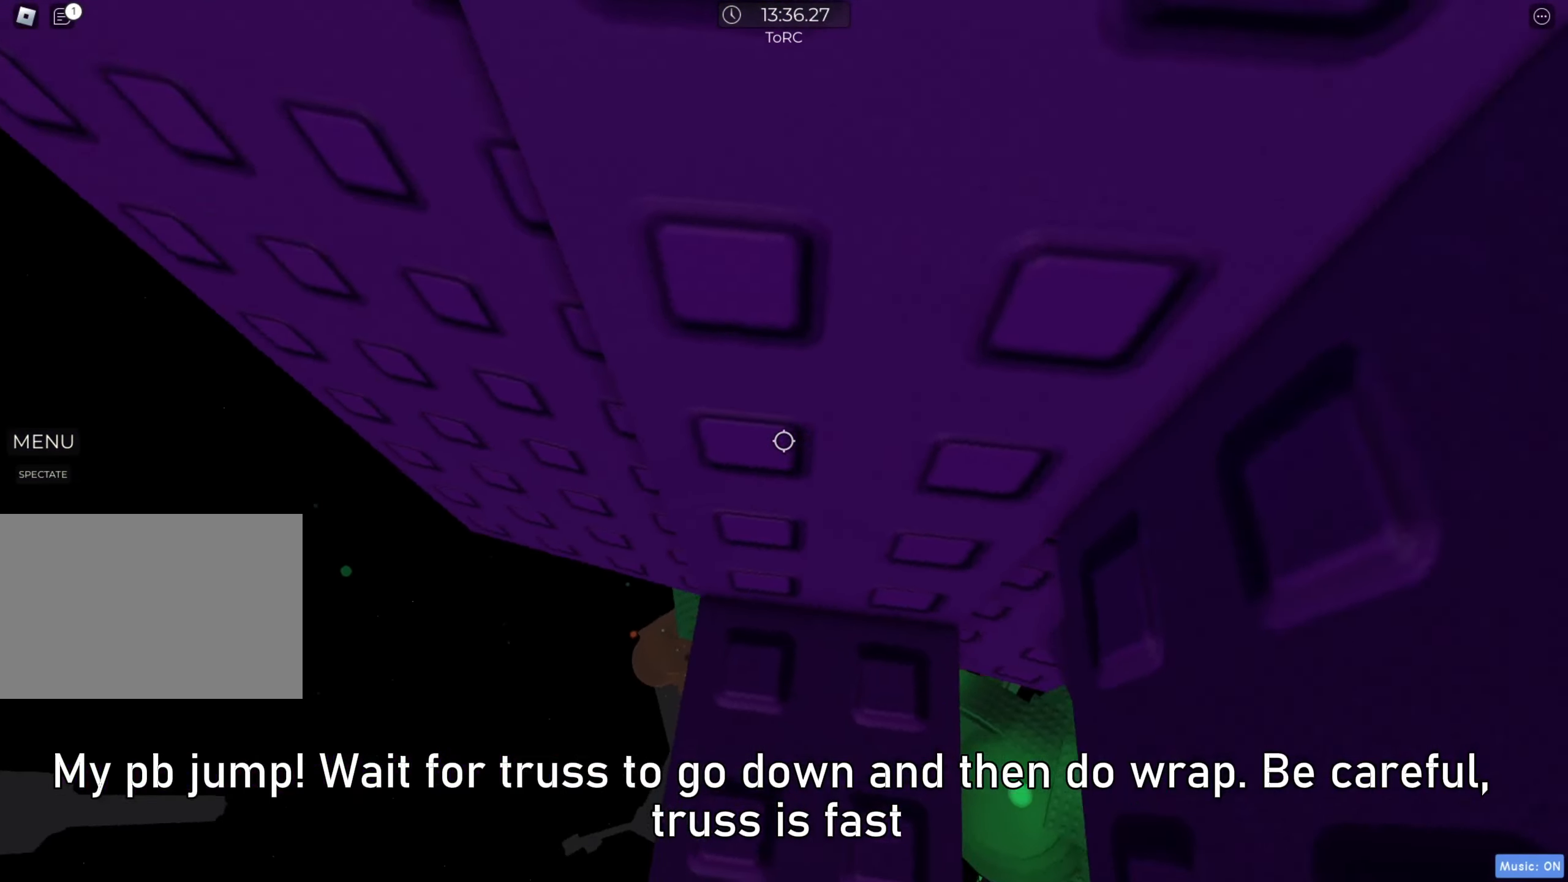
{"keys": ["w"], "events": [[150, "w", "down"], [300, "w", "up"], [483, "w", "down"]]}
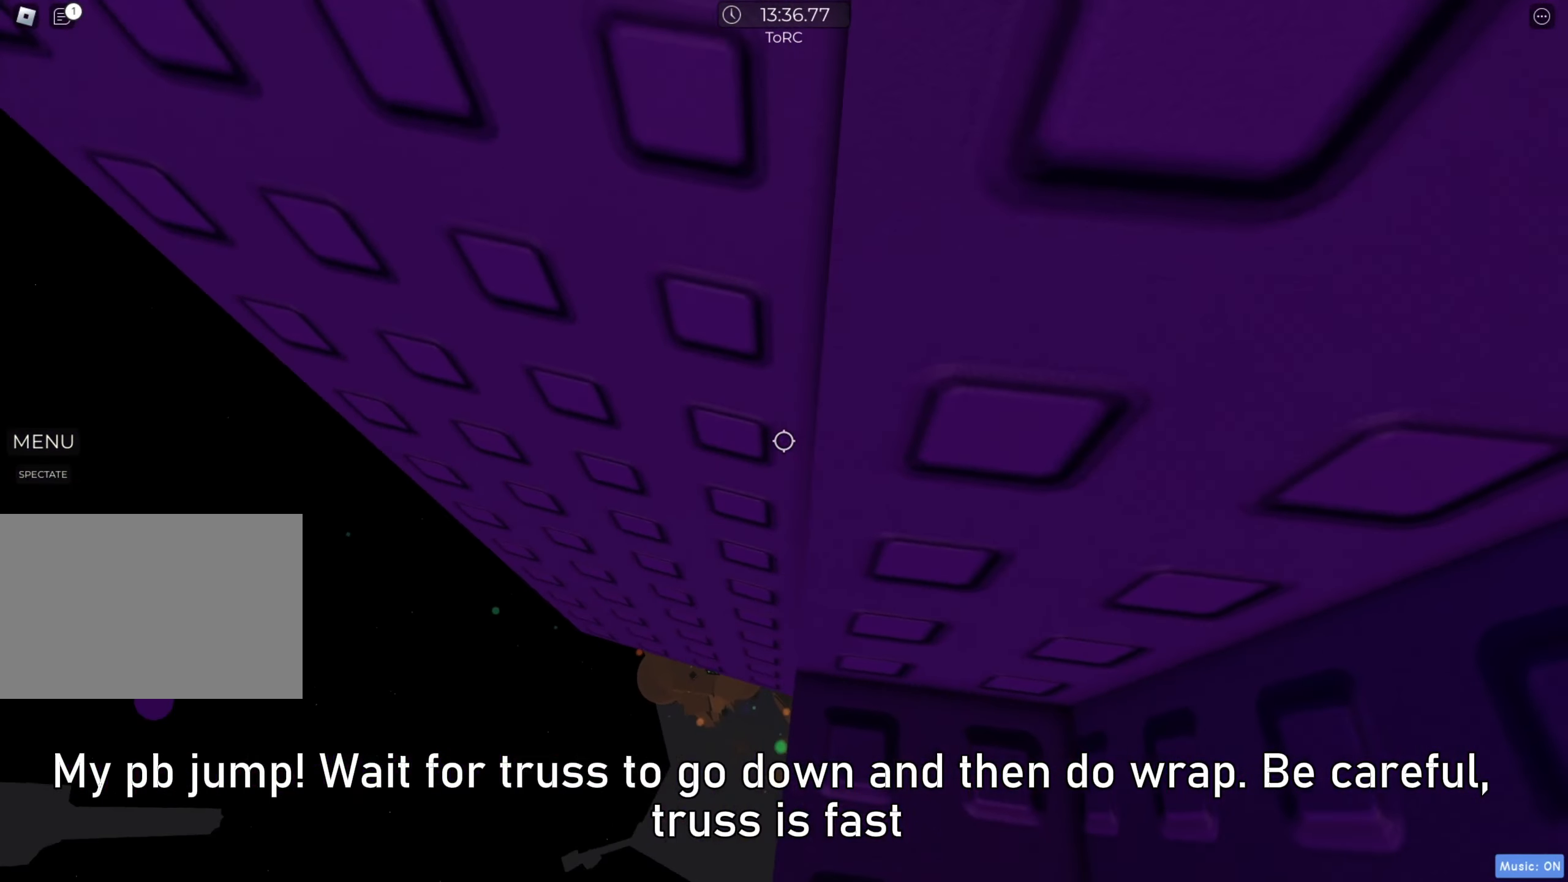
{"keys": [], "events": [[50, "w", "up"]]}
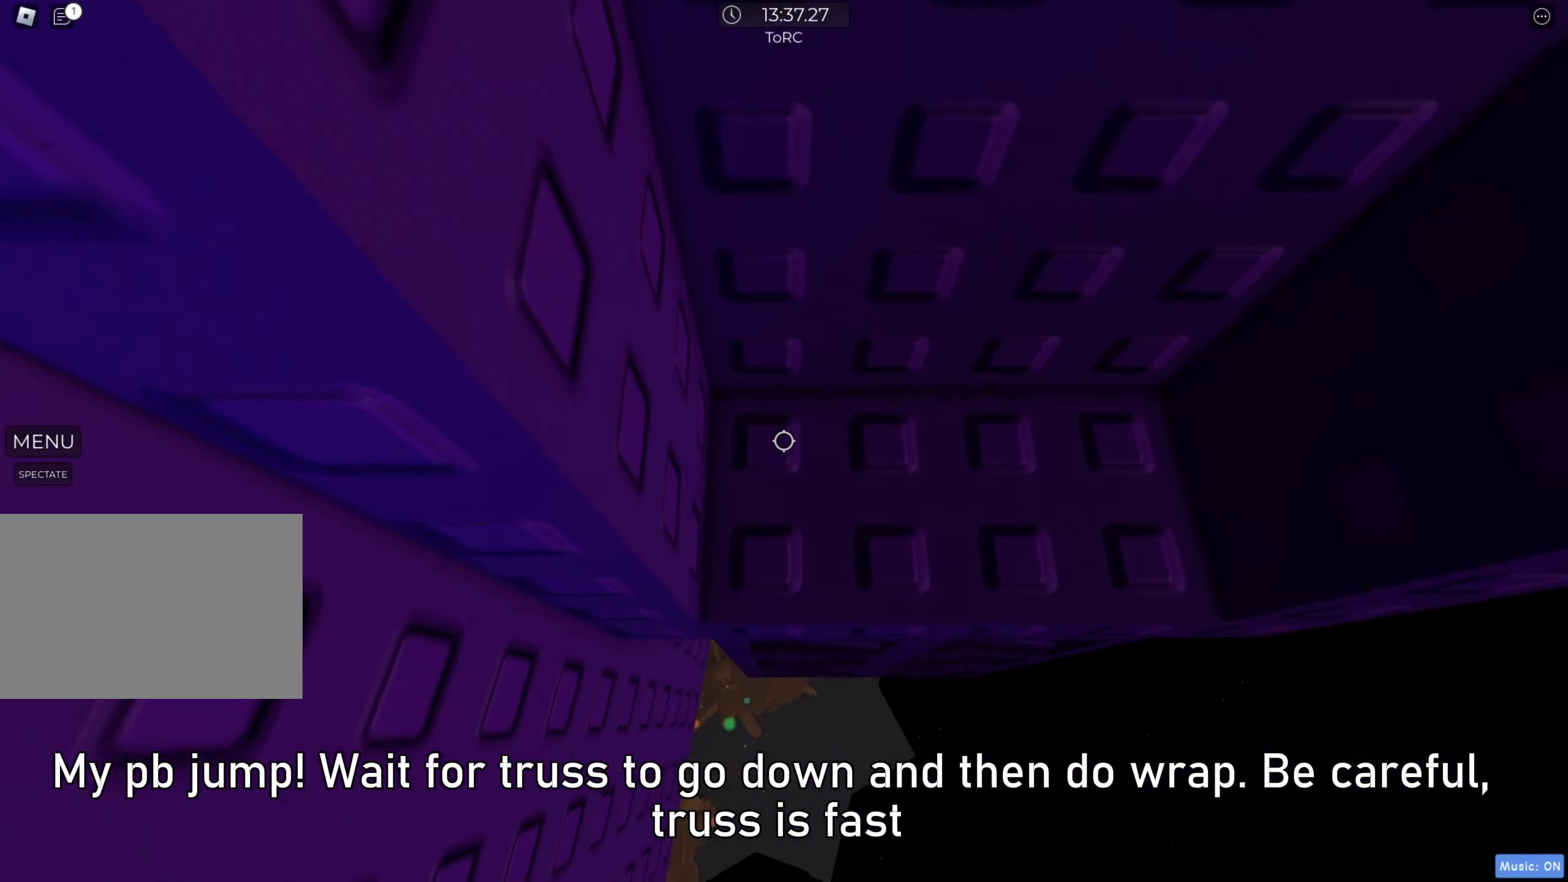
{"keys": [], "events": [[267, "a", "down"], [317, "a", "up"]]}
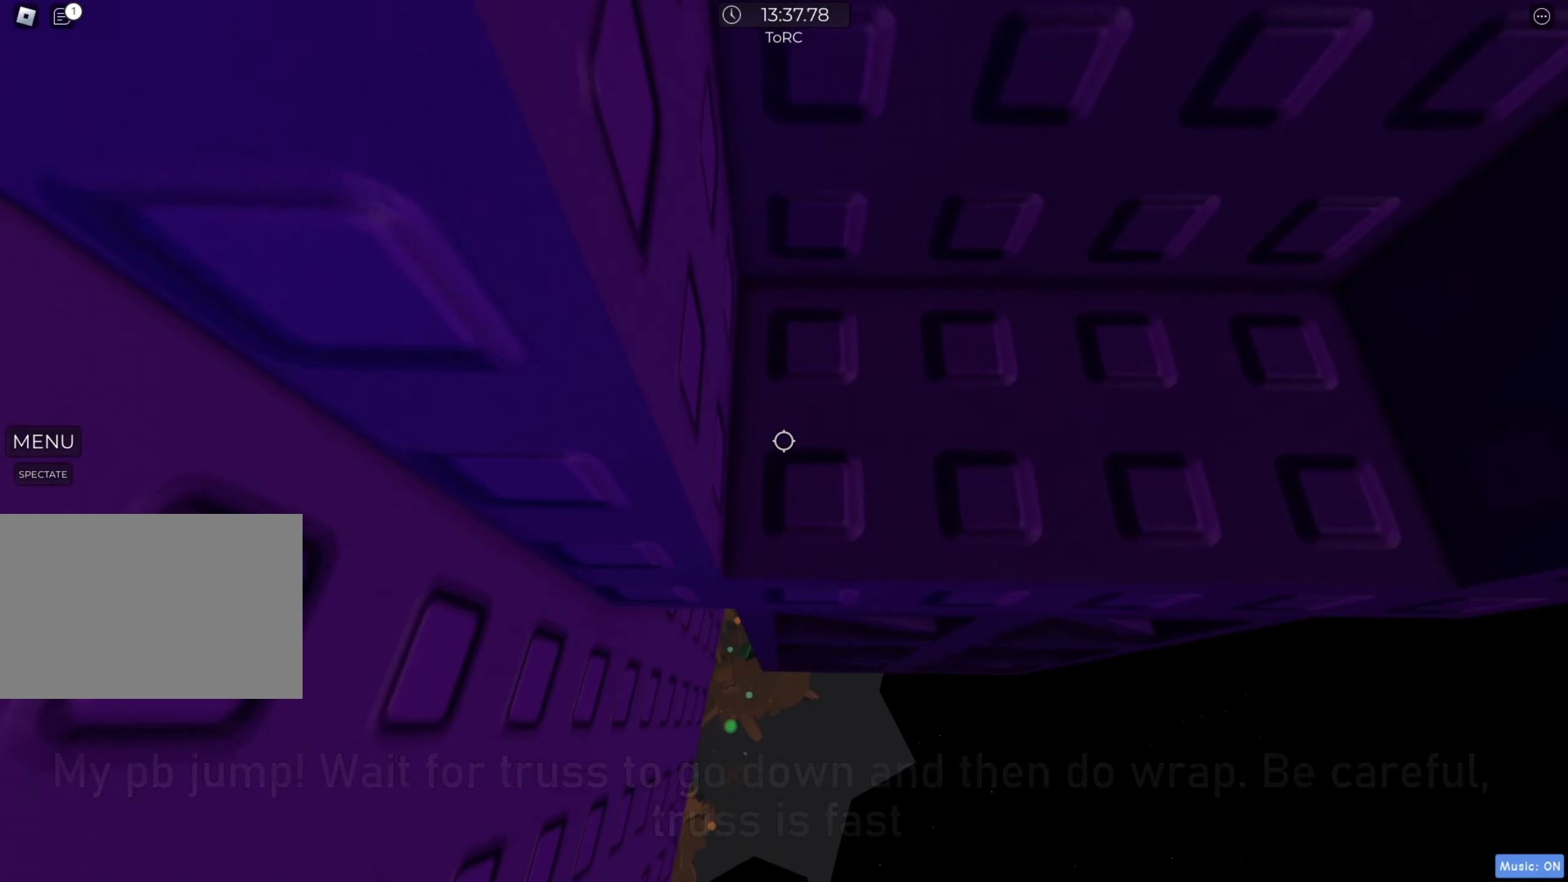
{"keys": [], "events": [[33, "s", "down"], [450, "s", "up"]]}
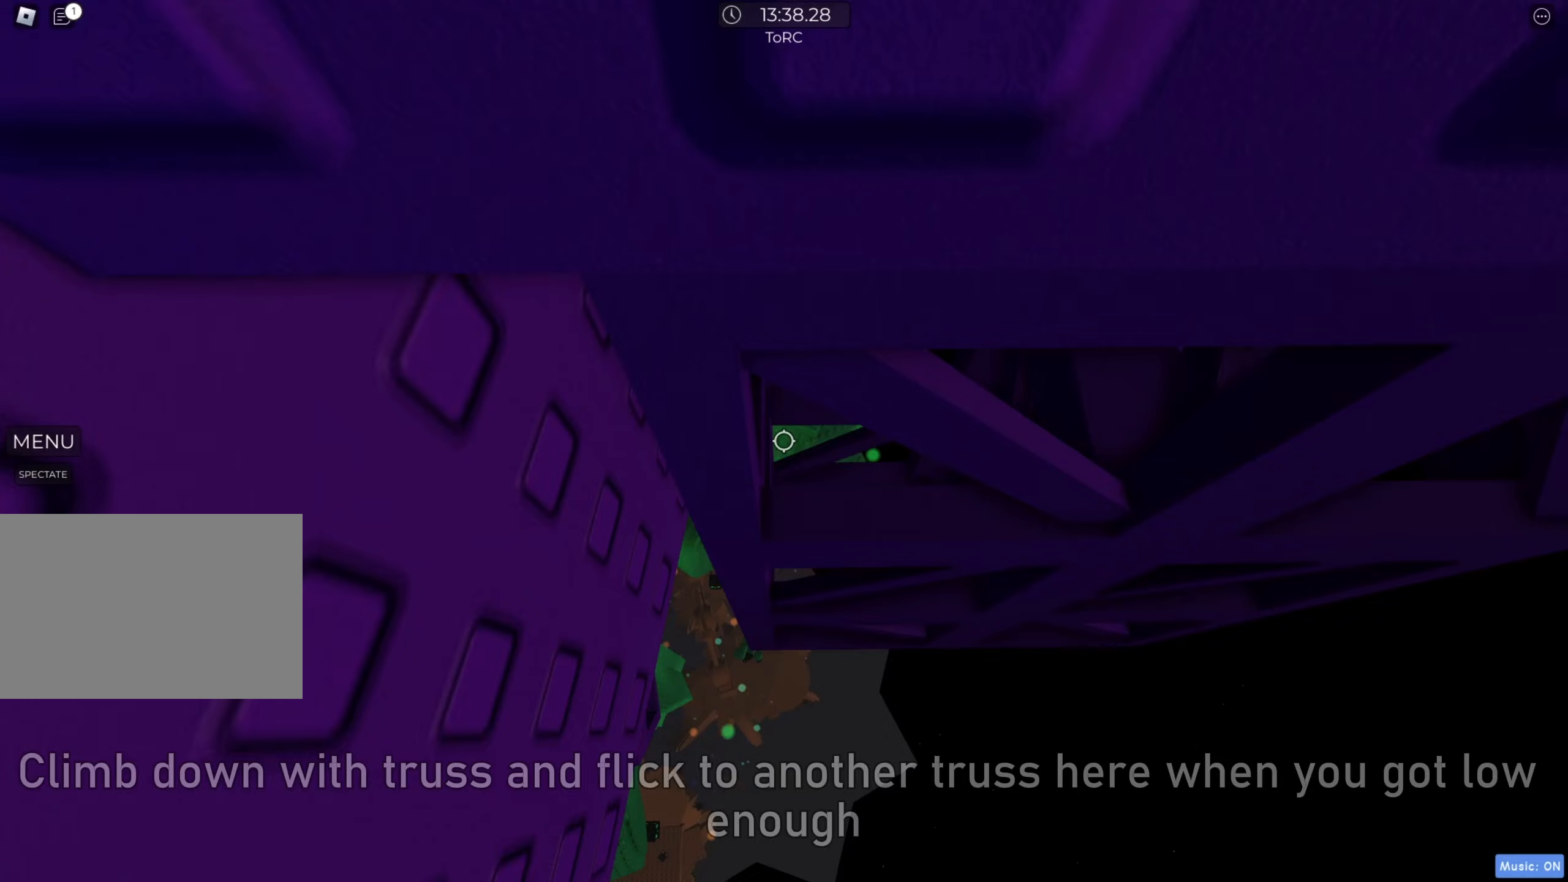
{"keys": ["s"], "events": [[150, "s", "down"]]}
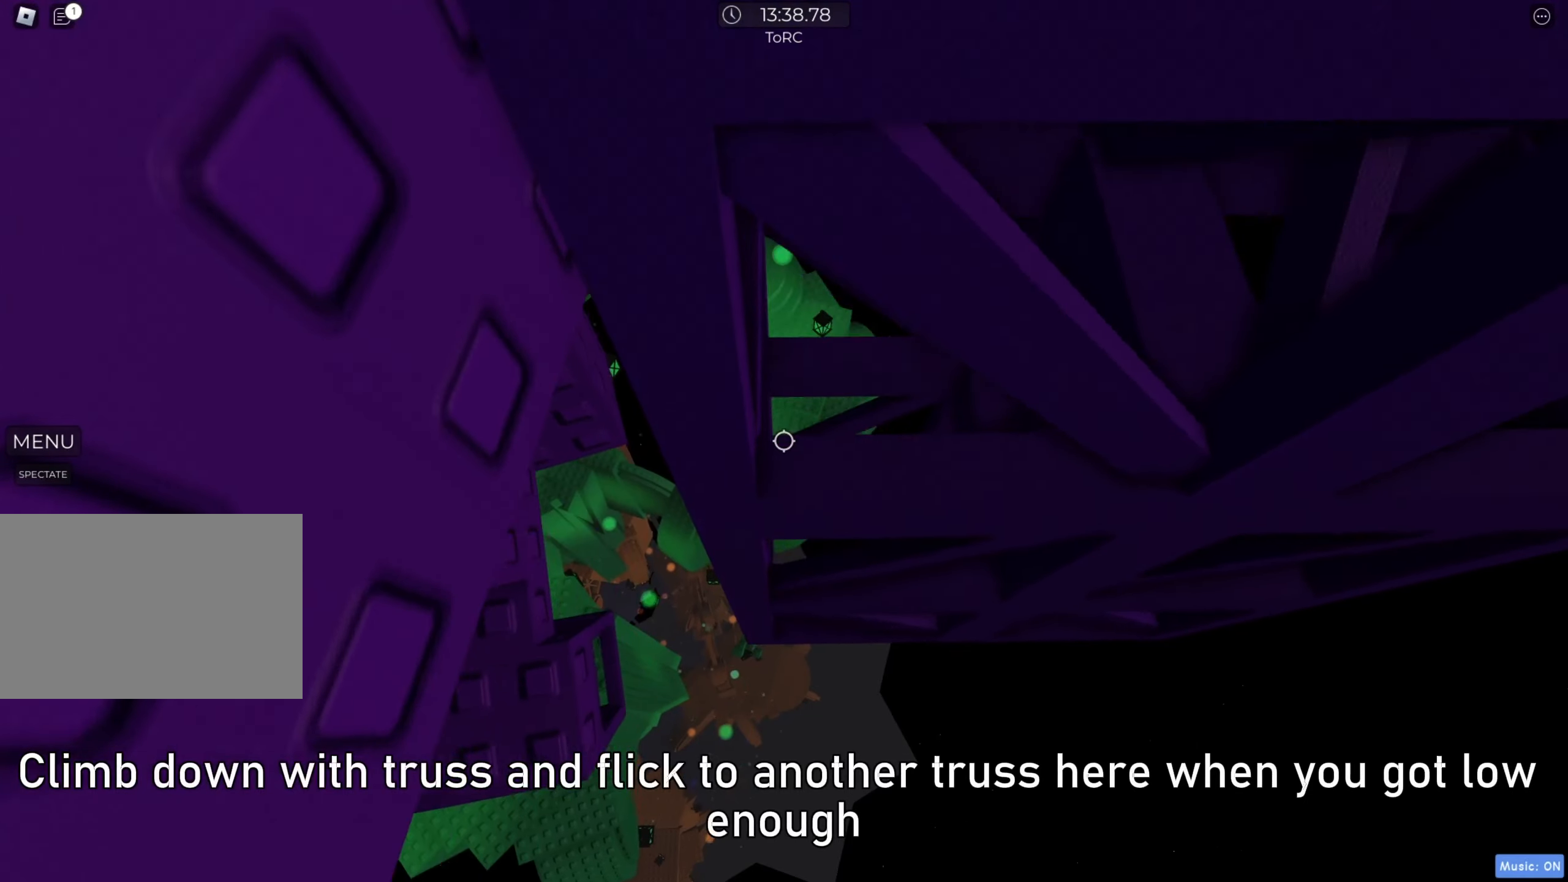
{"keys": ["s"], "events": [[83, "s", "up"], [250, "s", "down"], [317, "s", "up"], [450, "s", "down"]]}
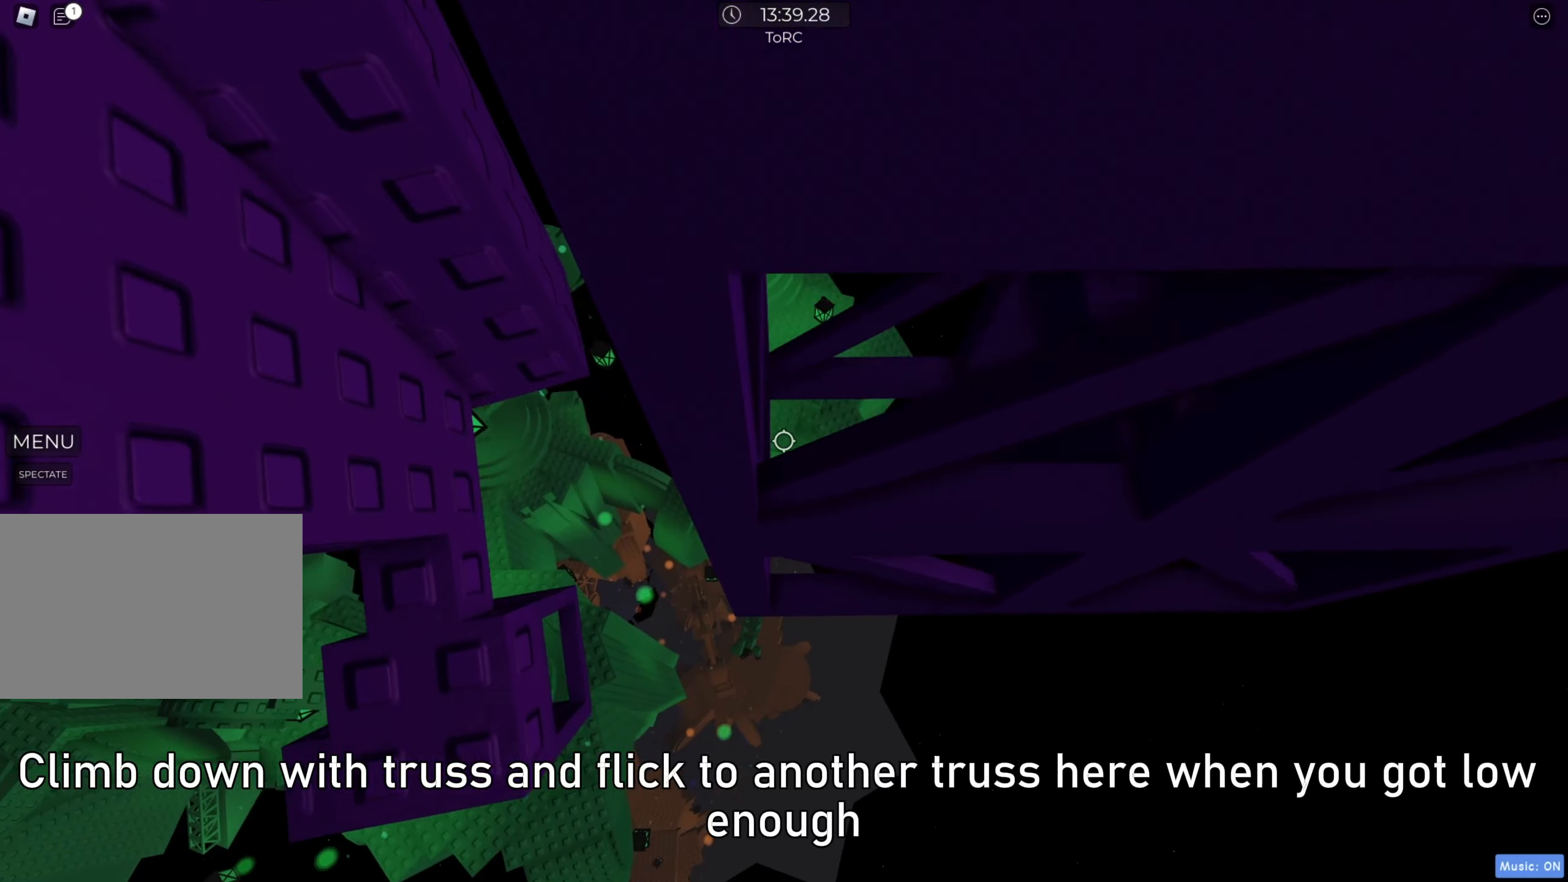
{"keys": ["w"], "events": [[50, "s", "up"], [167, "w", "down"]]}
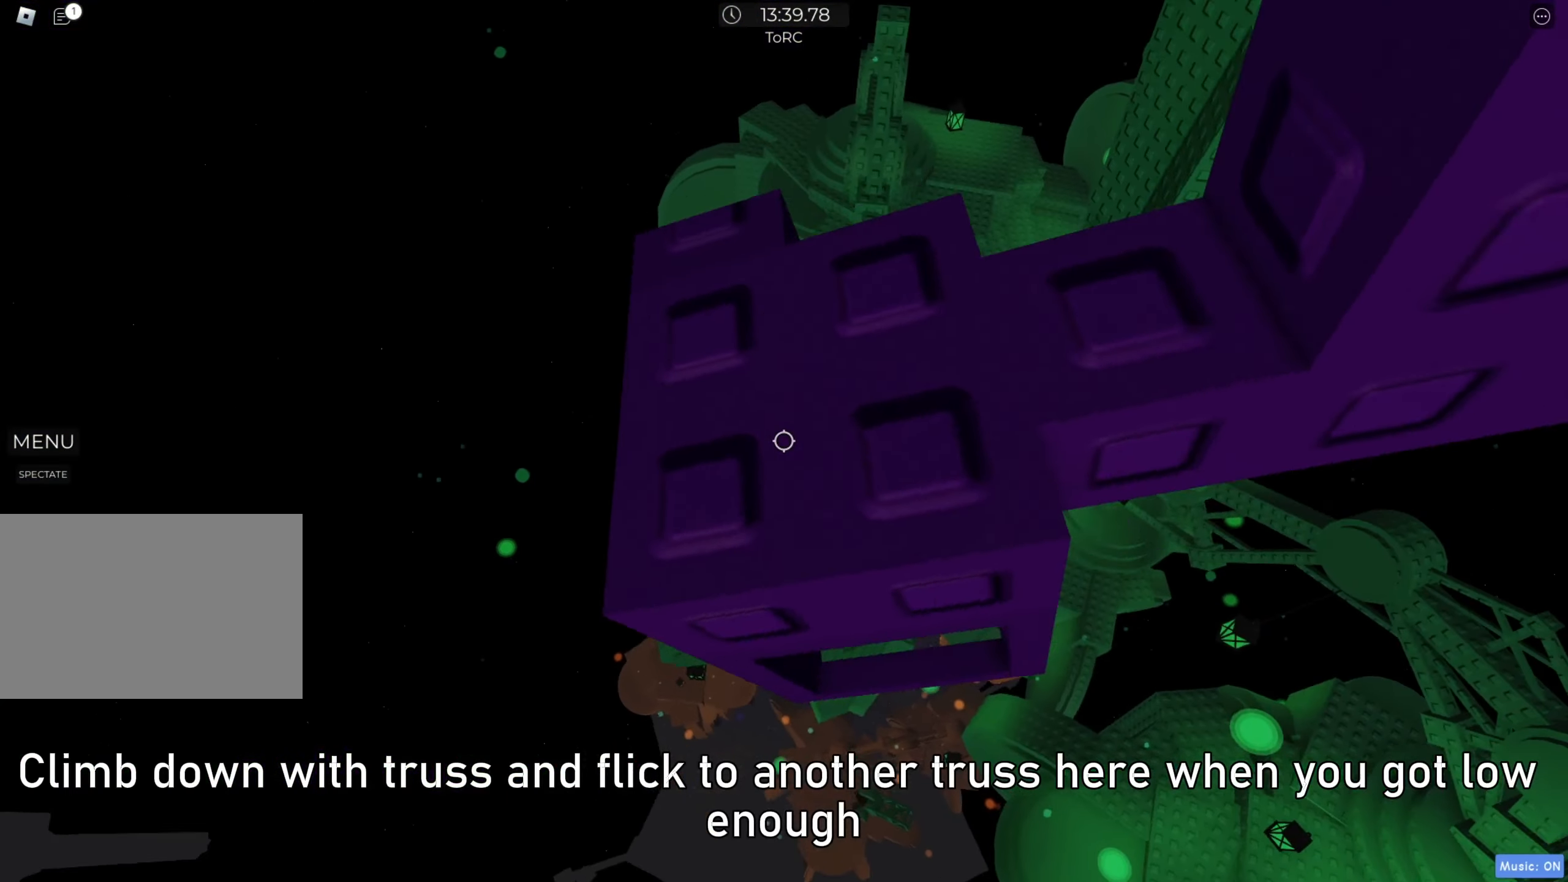
{"keys": [], "events": [[83, "w", "up"], [200, "a", "down"], [200, "w", "down"], [350, "a", "up"], [350, "w", "up"], [450, "e", "down"], [500, "e", "up"]]}
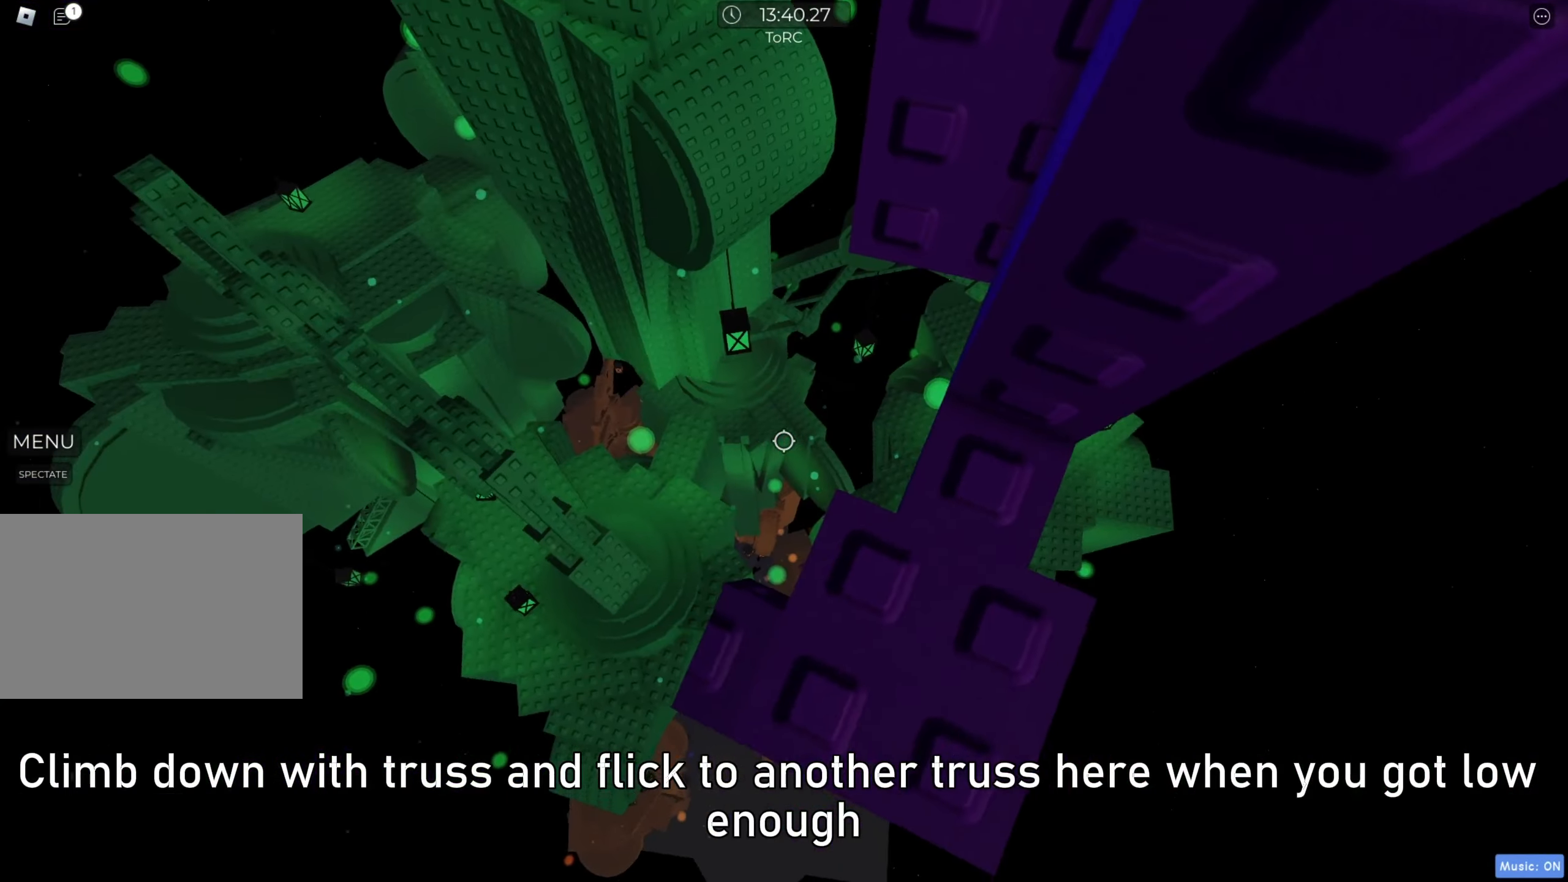
{"keys": [], "events": [[133, "a", "down"], [150, "a", "up"], [350, "shift", "down"], [450, "shift", "up"]]}
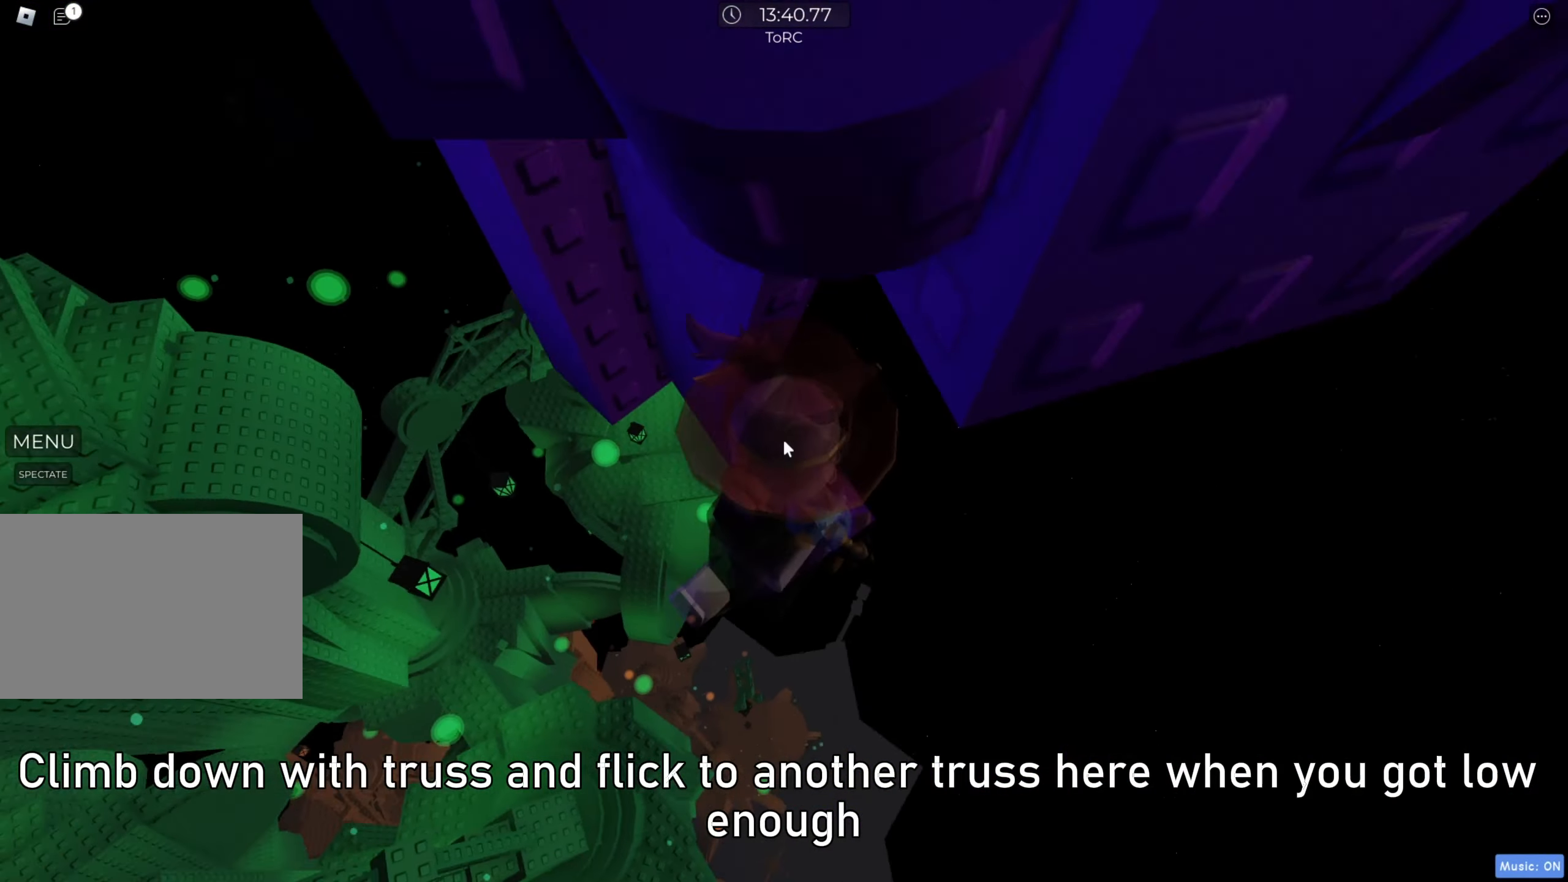
{"keys": ["w"], "events": [[150, "s", "down"], [250, "shift", "down"], [250, "space", "down"], [283, "s", "up"], [333, "shift", "up"], [383, "space", "up"], [383, "w", "down"]]}
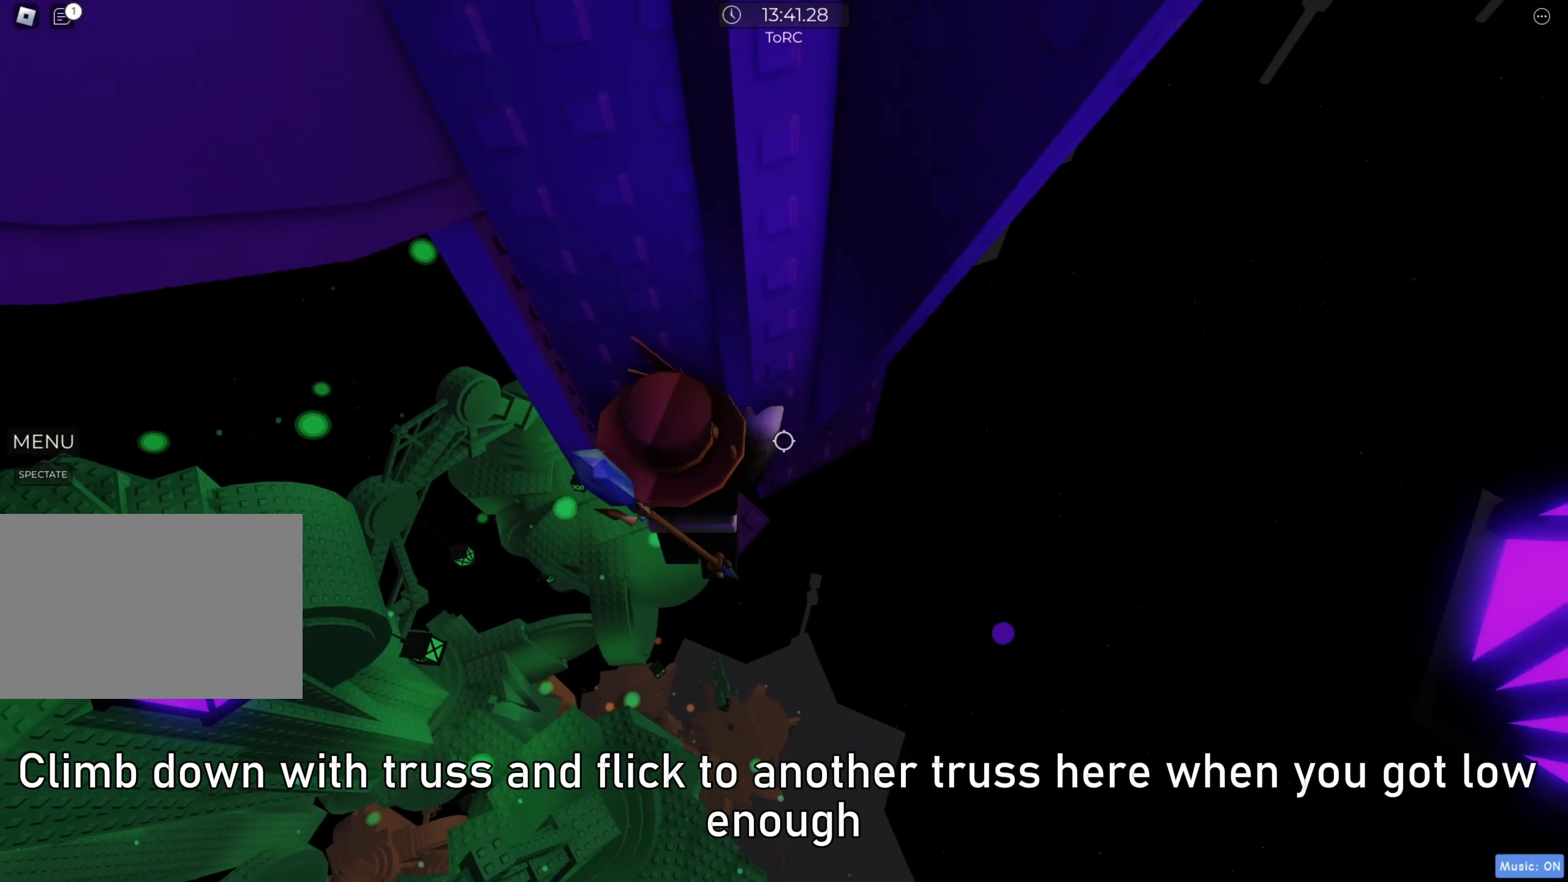
{"keys": [], "events": [[250, "w", "up"], [383, "shift", "down"], [483, "shift", "up"]]}
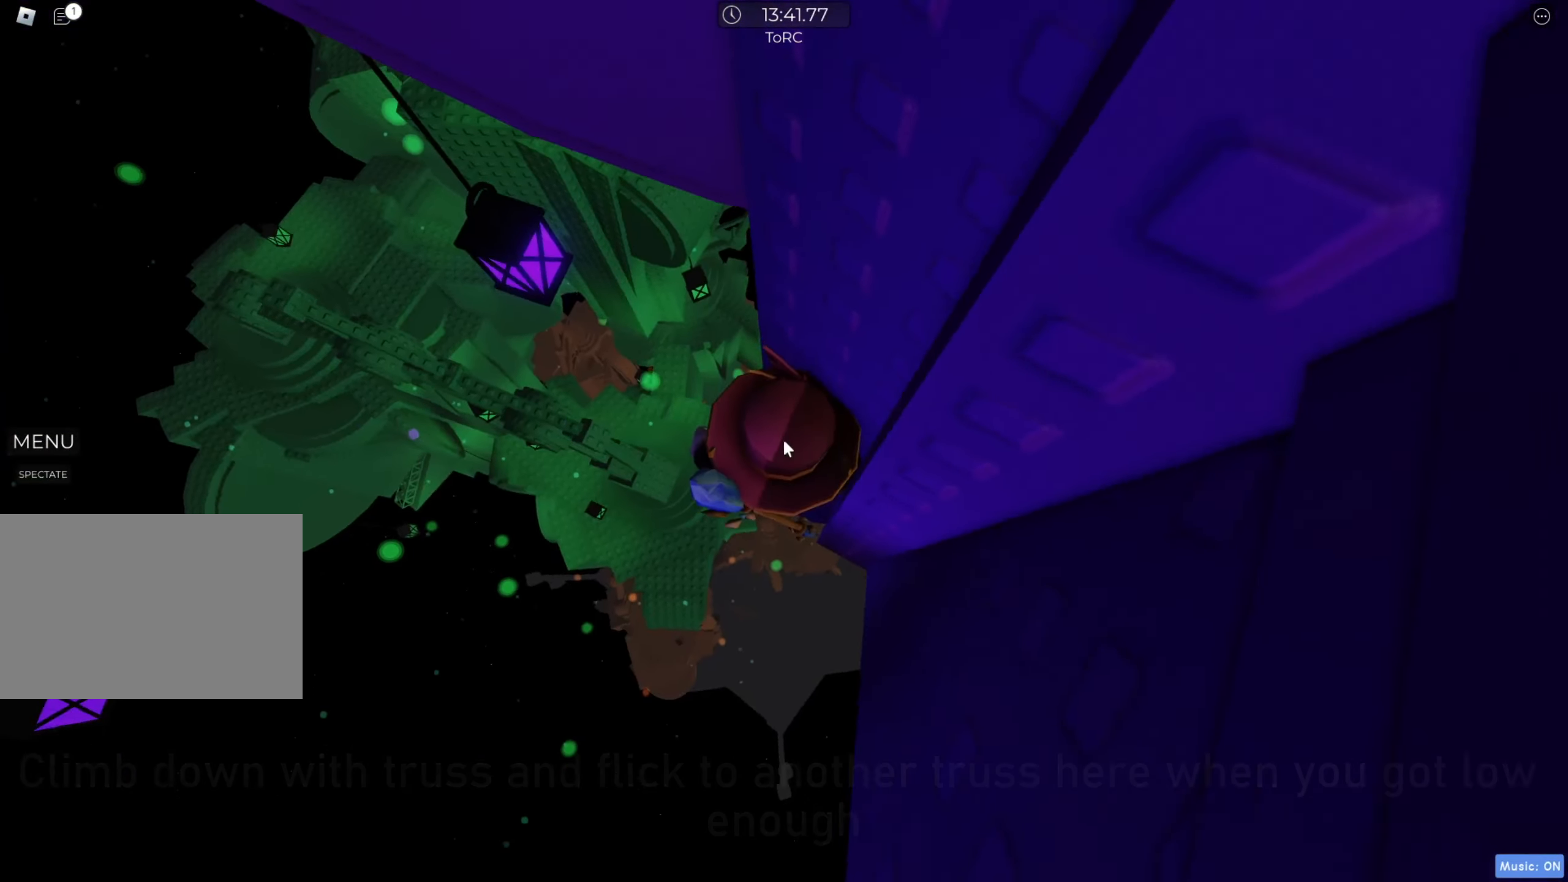
{"keys": ["a"], "events": [[50, "a", "down"], [200, "space", "down"], [283, "space", "up"]]}
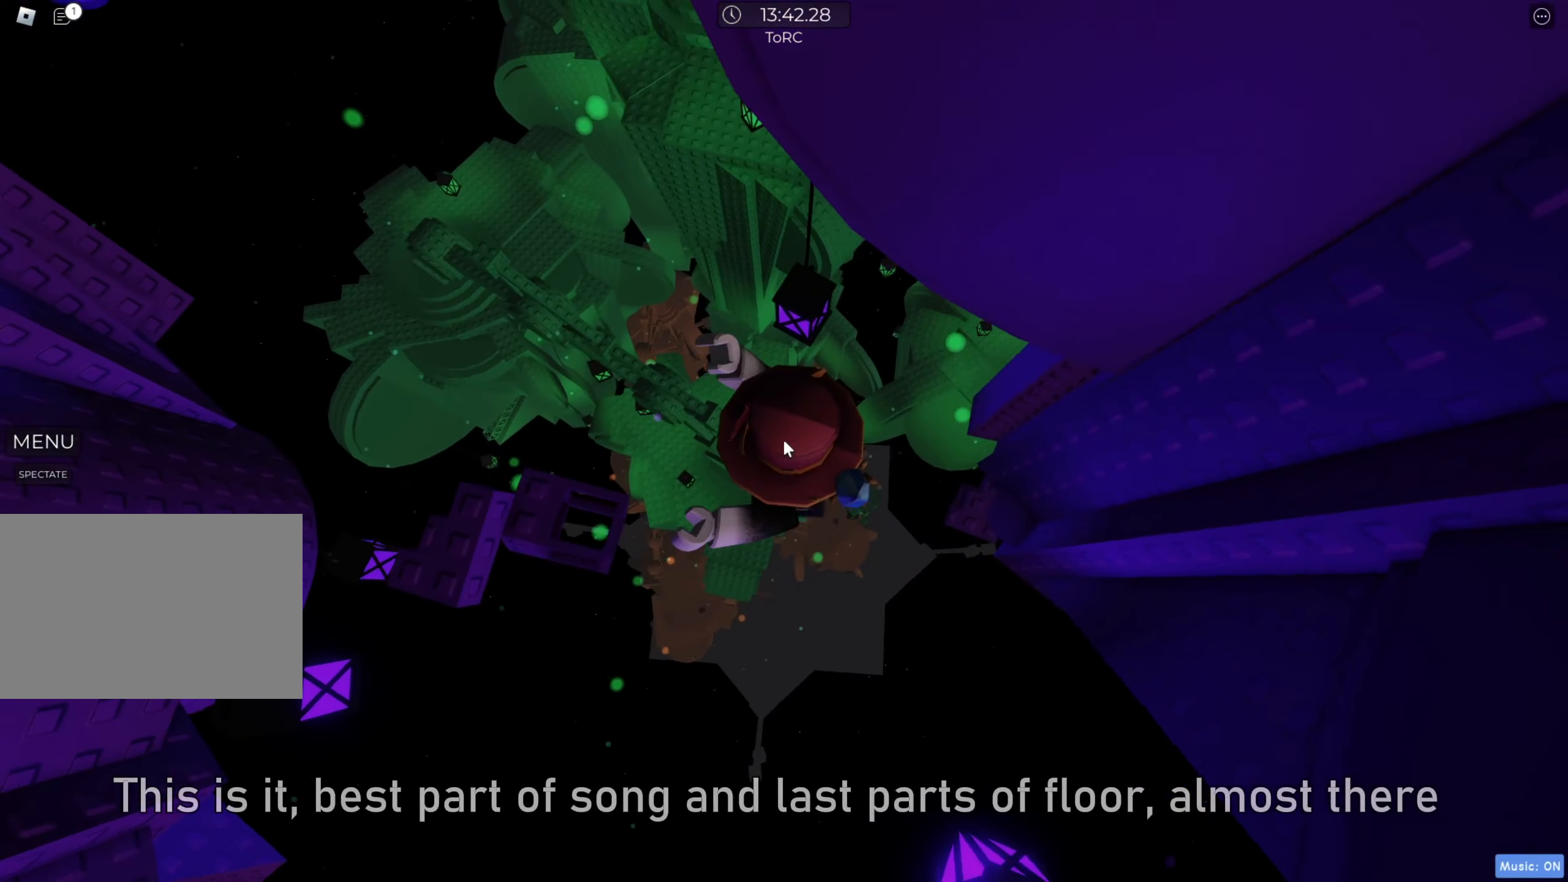
{"keys": [], "events": [[350, "w", "down"], [417, "a", "up"], [483, "w", "up"]]}
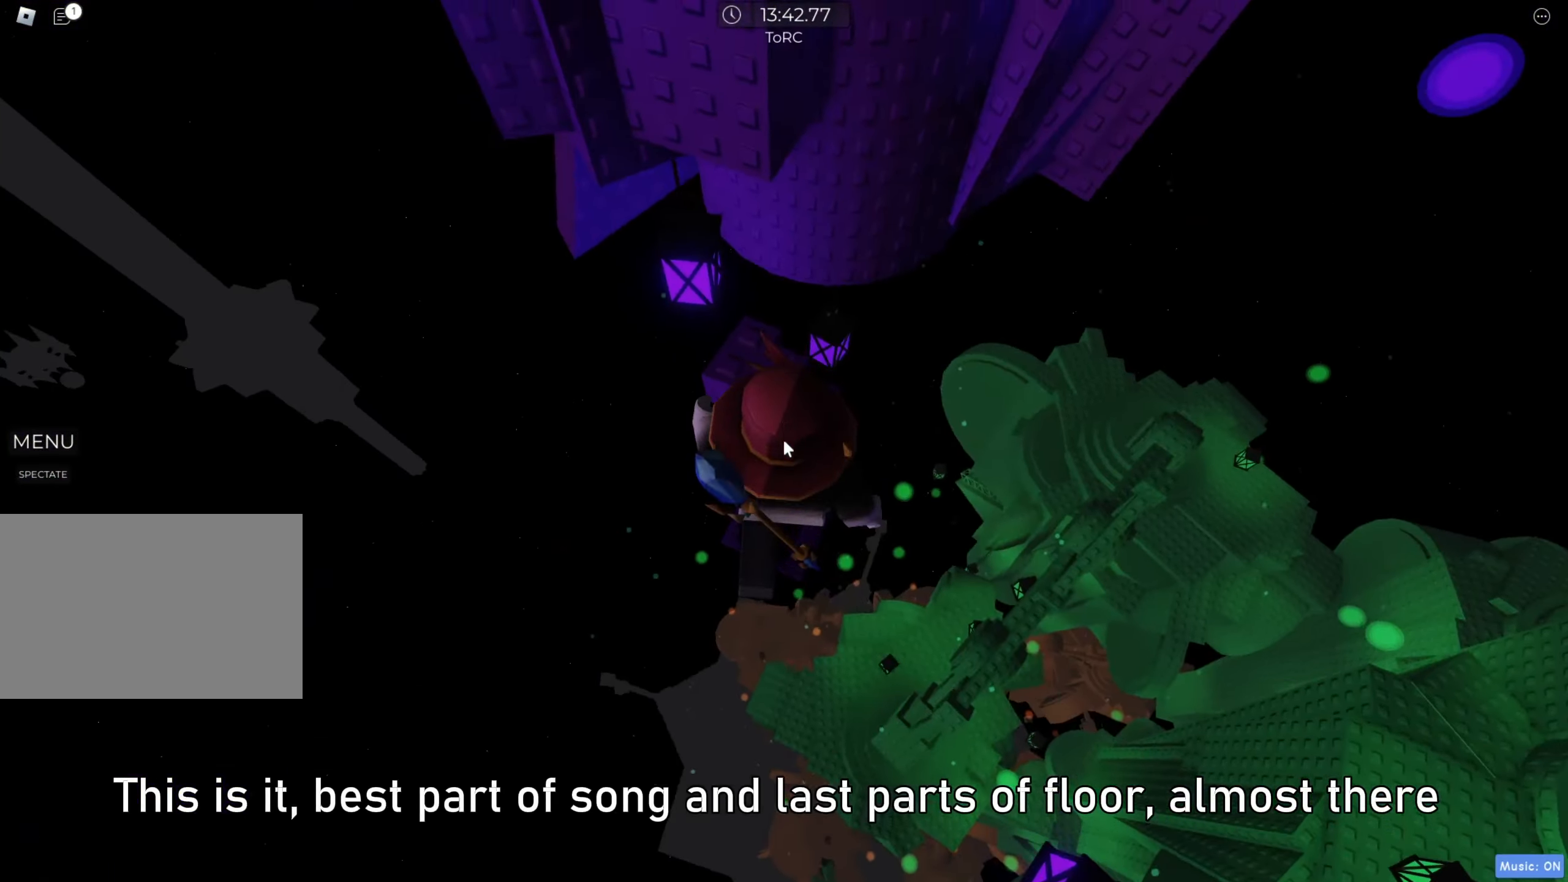
{"keys": [], "events": [[50, "shift", "down"], [167, "shift", "up"], [283, "w", "down"], [383, "w", "up"]]}
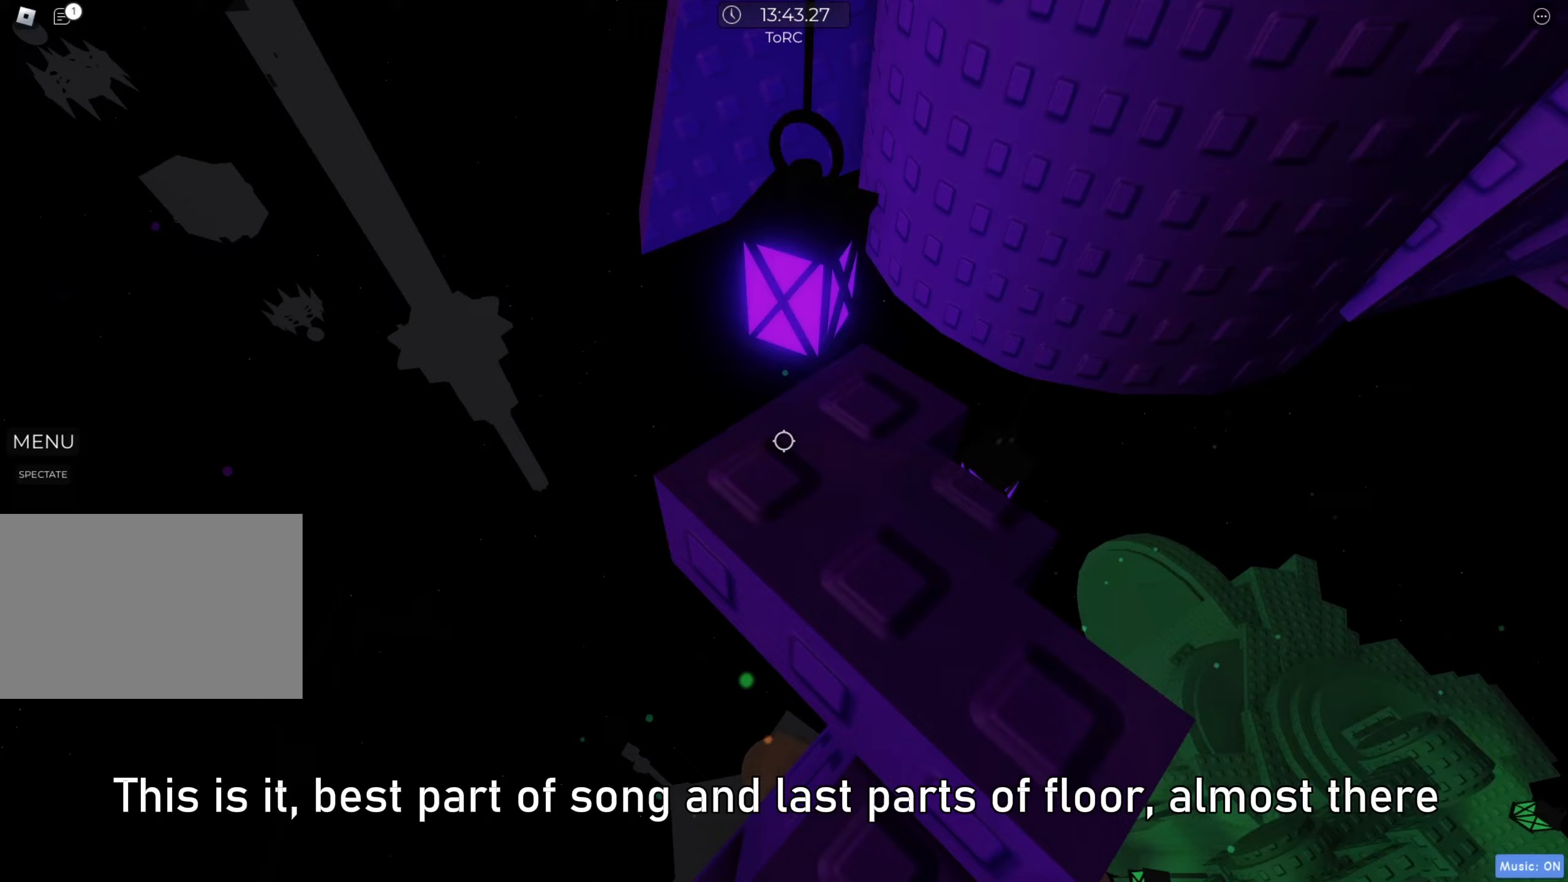
{"keys": ["space"], "events": [[17, "w", "down"], [117, "w", "up"], [250, "w", "down"], [300, "w", "up"], [483, "space", "down"]]}
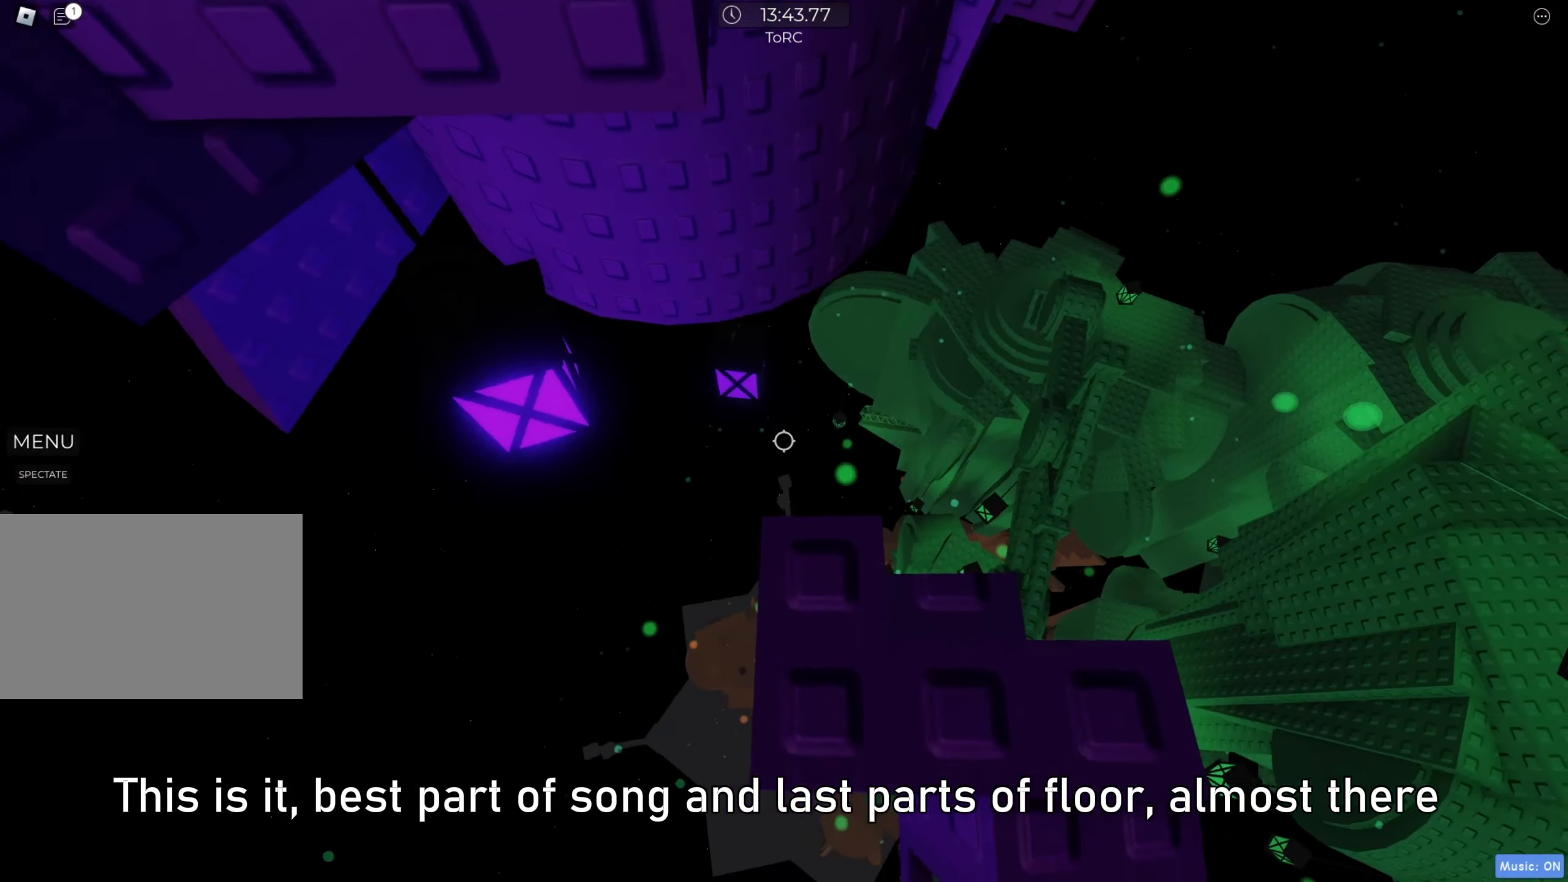
{"keys": [], "events": [[67, "space", "up"], [133, "a", "down"], [167, "a", "up"]]}
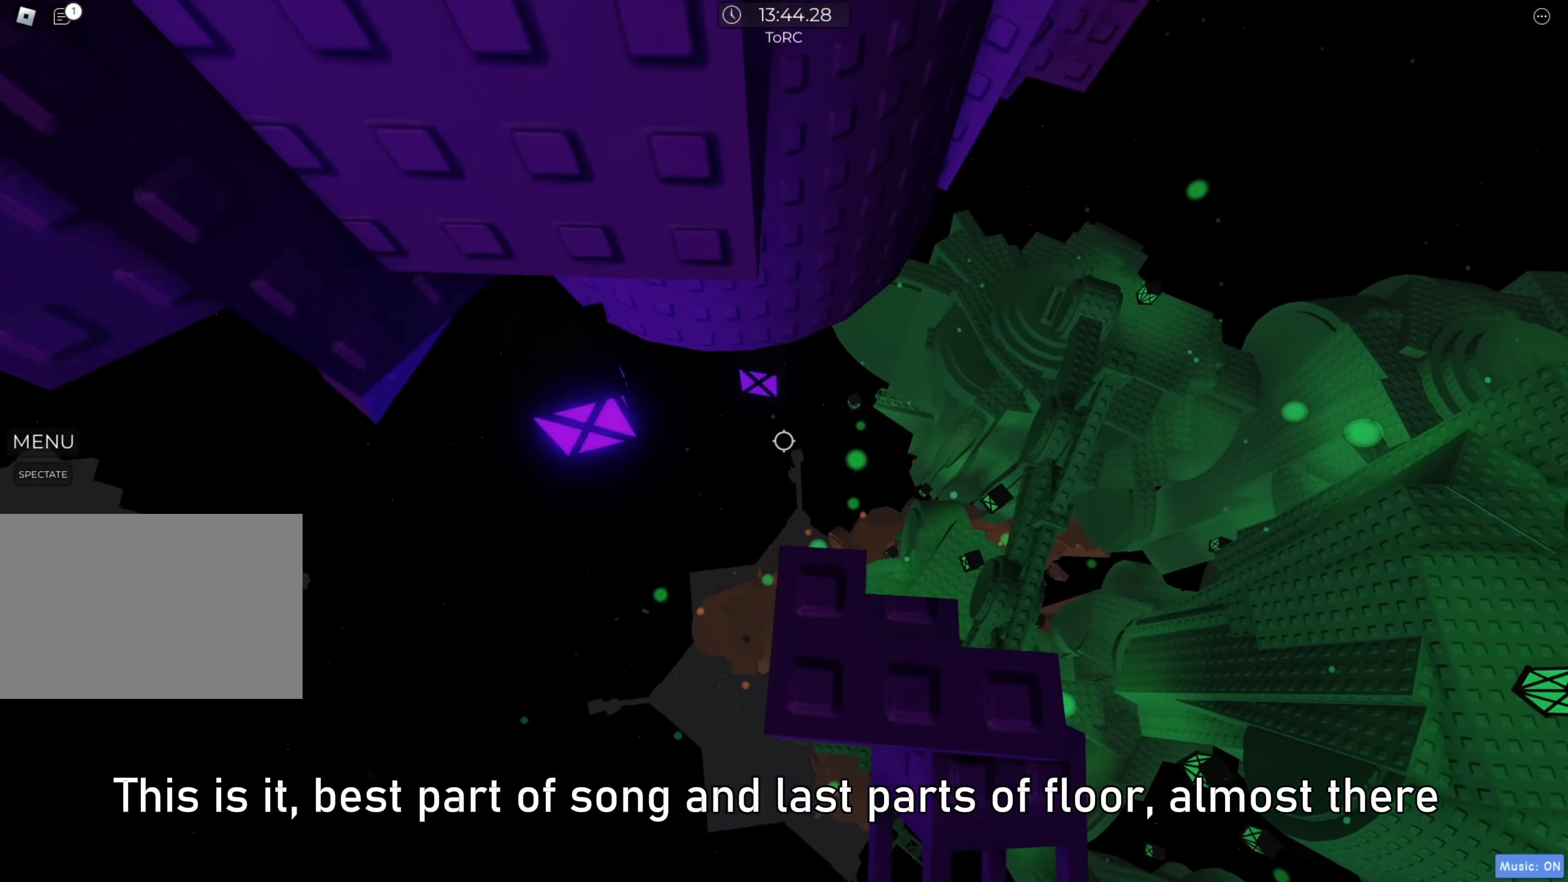
{"keys": ["a"], "events": [[83, "a", "down"], [217, "space", "down"], [317, "space", "up"]]}
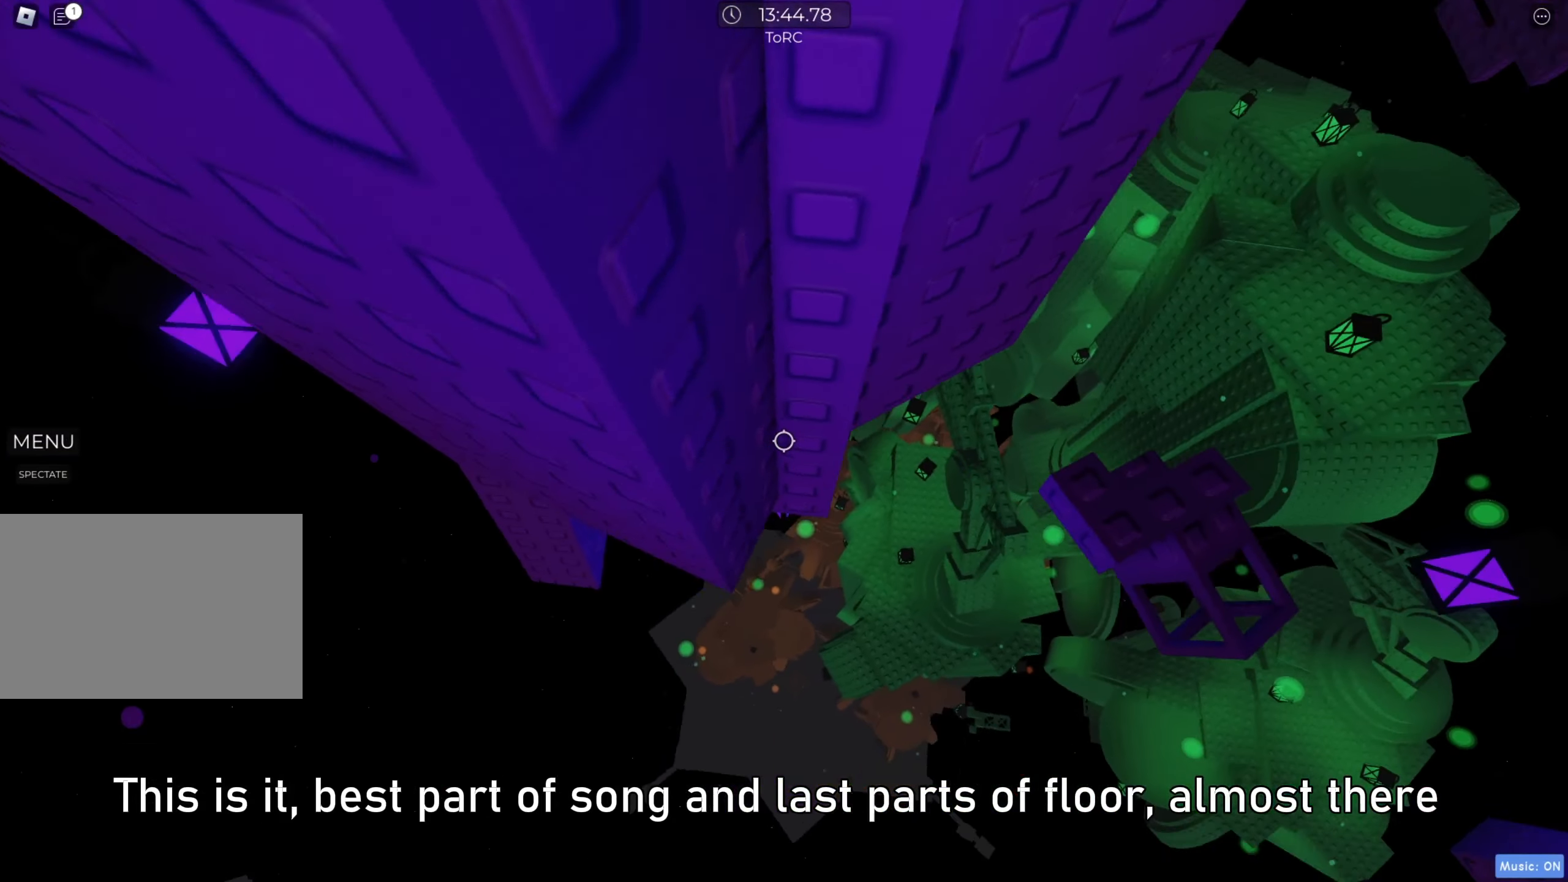
{"keys": ["a", "w"], "events": [[400, "w", "down"]]}
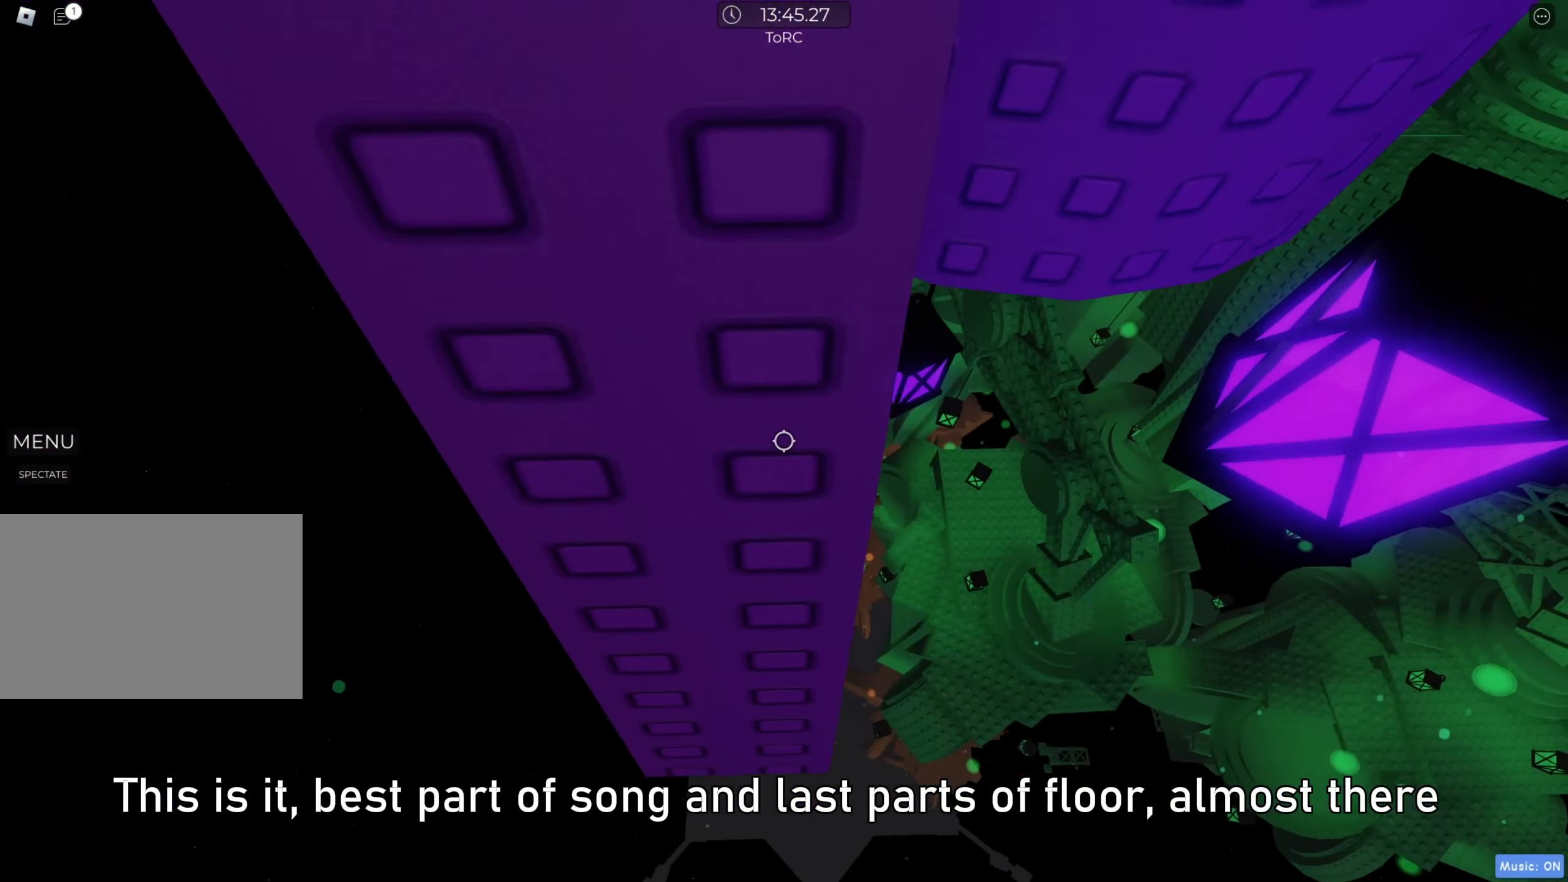
{"keys": ["a", "w"], "events": [[67, "a", "up"], [83, "w", "up"], [217, "a", "down"], [217, "w", "down"]]}
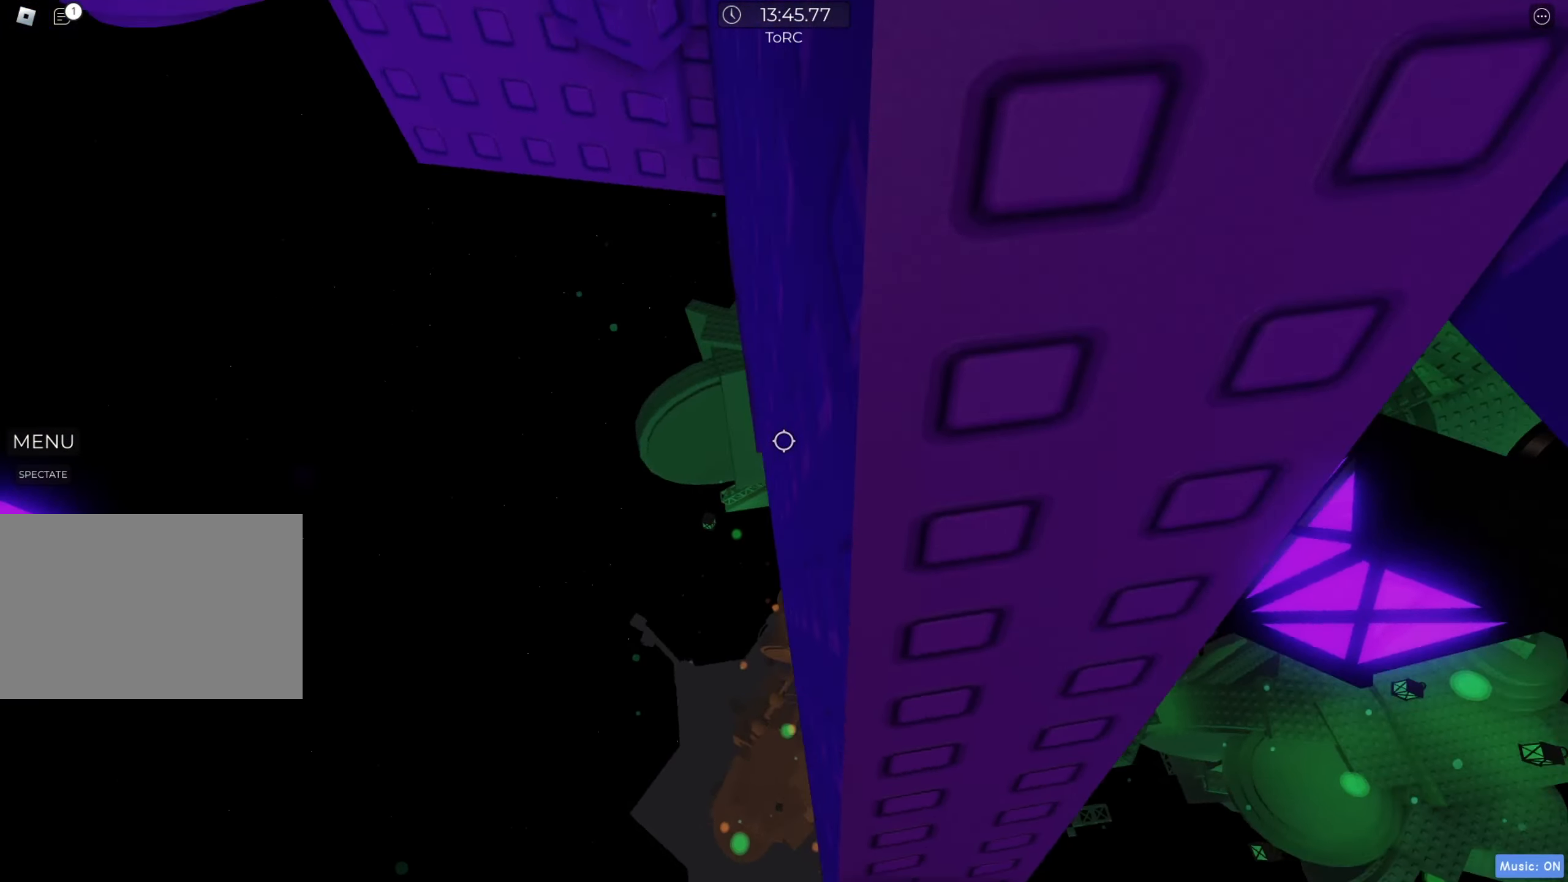
{"keys": ["a", "w"], "events": [[233, "w", "up"], [417, "w", "down"]]}
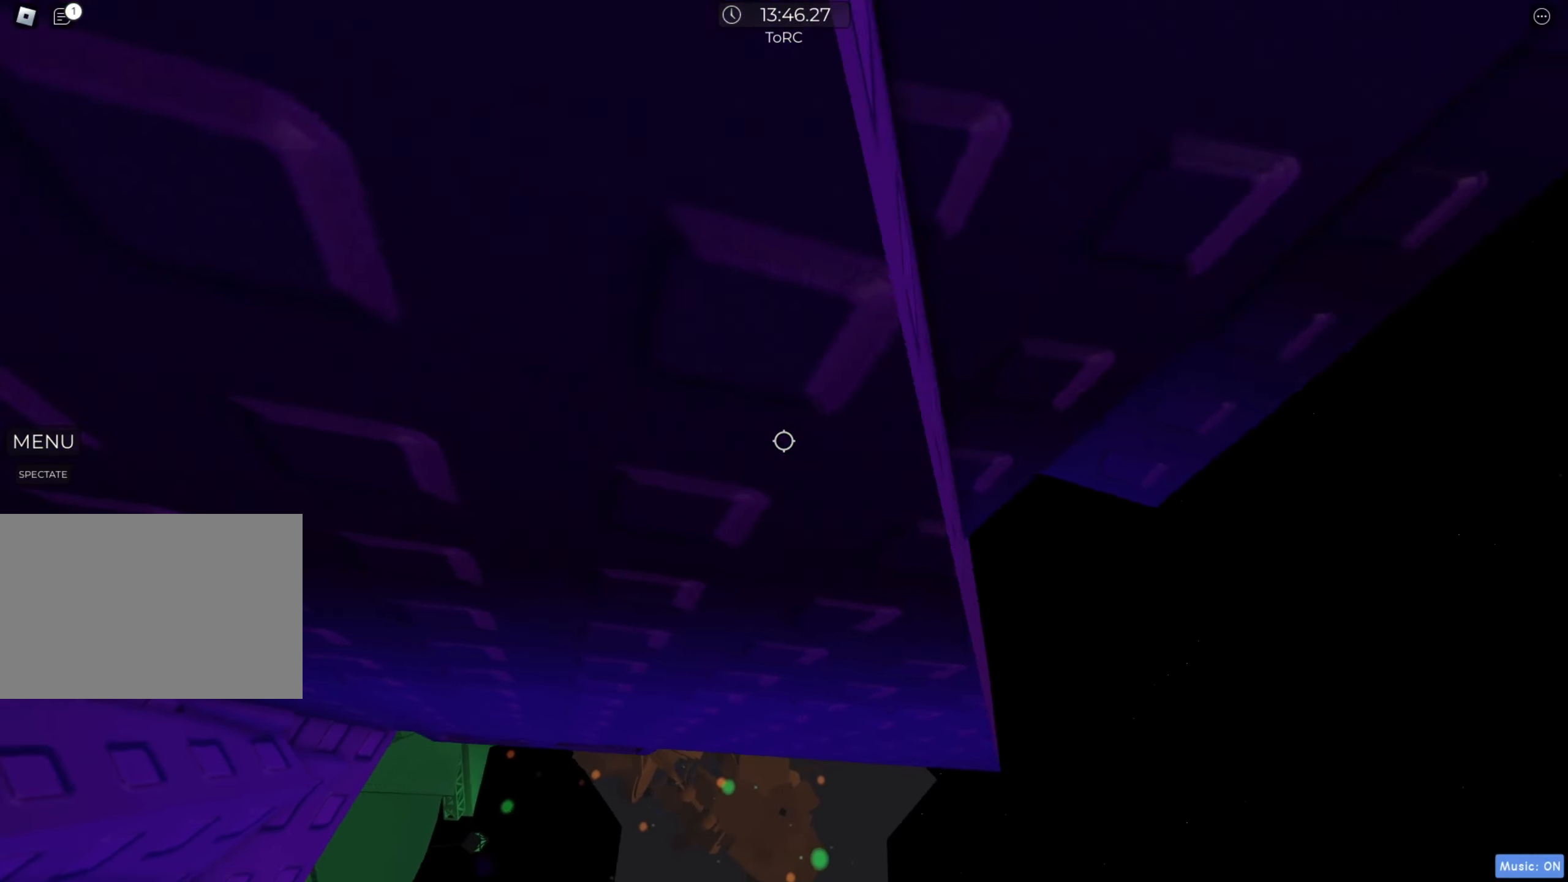
{"keys": ["a", "w"], "events": []}
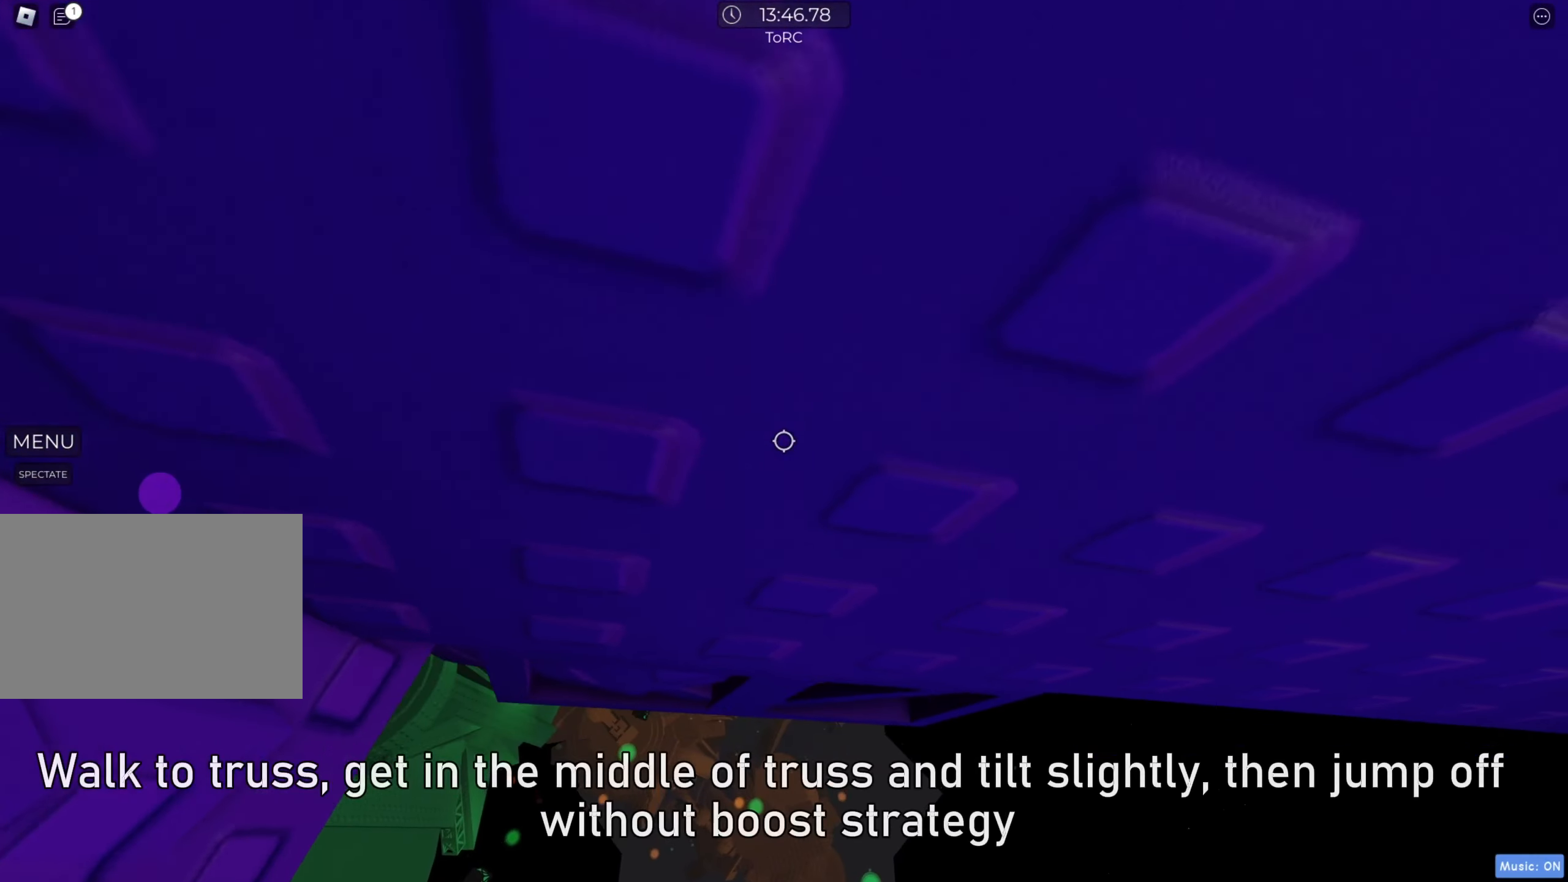
{"keys": [], "events": [[17, "a", "up"], [50, "w", "up"], [200, "a", "down"], [200, "w", "down"], [267, "a", "up"], [267, "w", "up"]]}
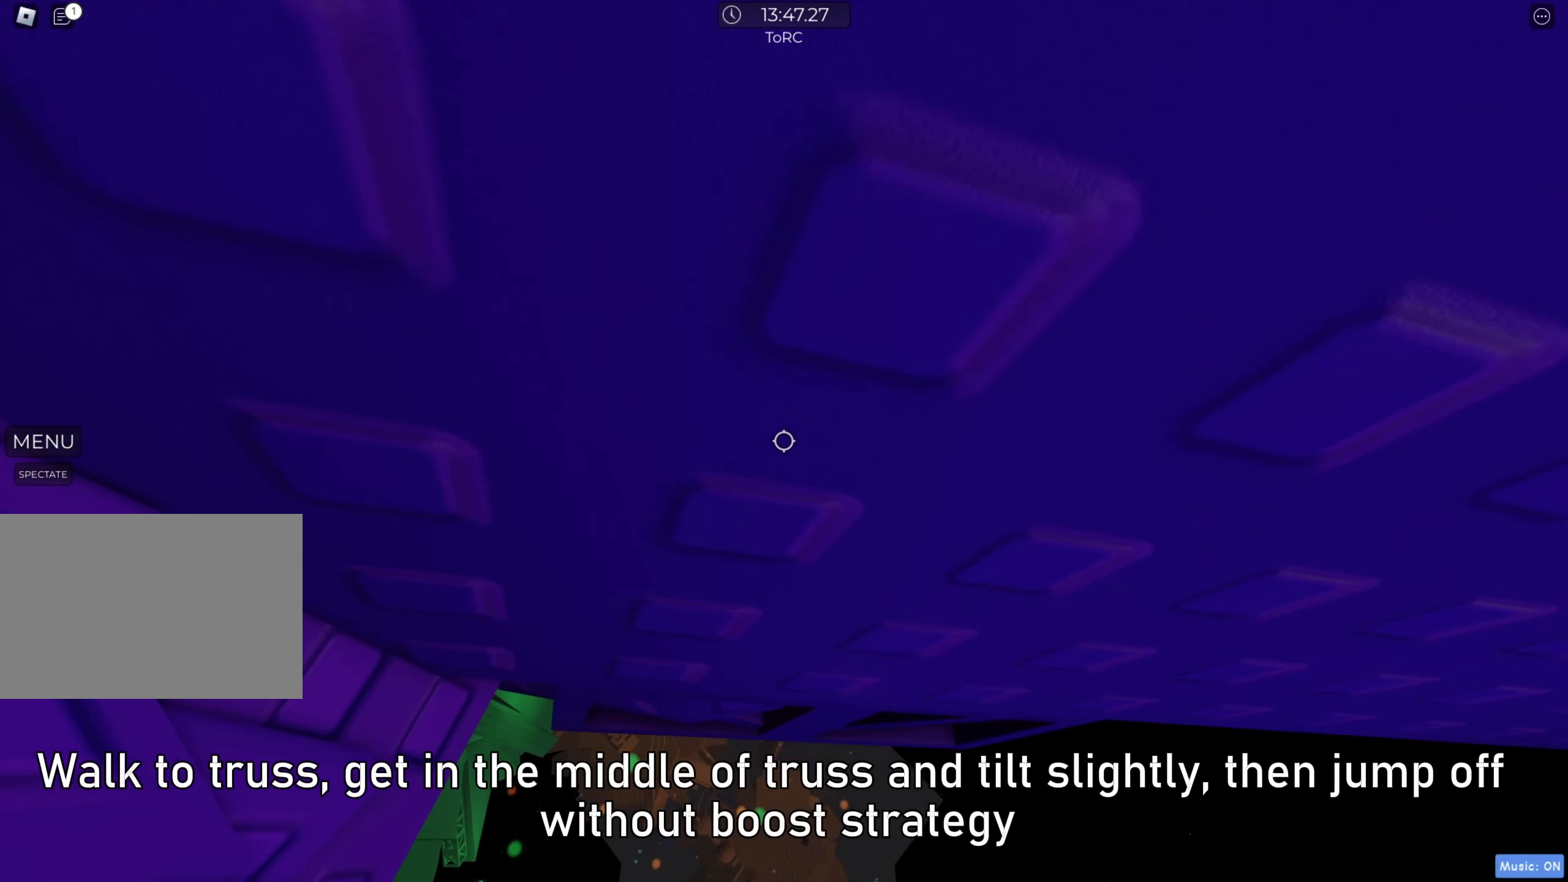
{"keys": [], "events": [[83, "w", "down"], [233, "w", "up"], [350, "w", "down"], [383, "d", "down"], [450, "d", "up"], [467, "w", "up"]]}
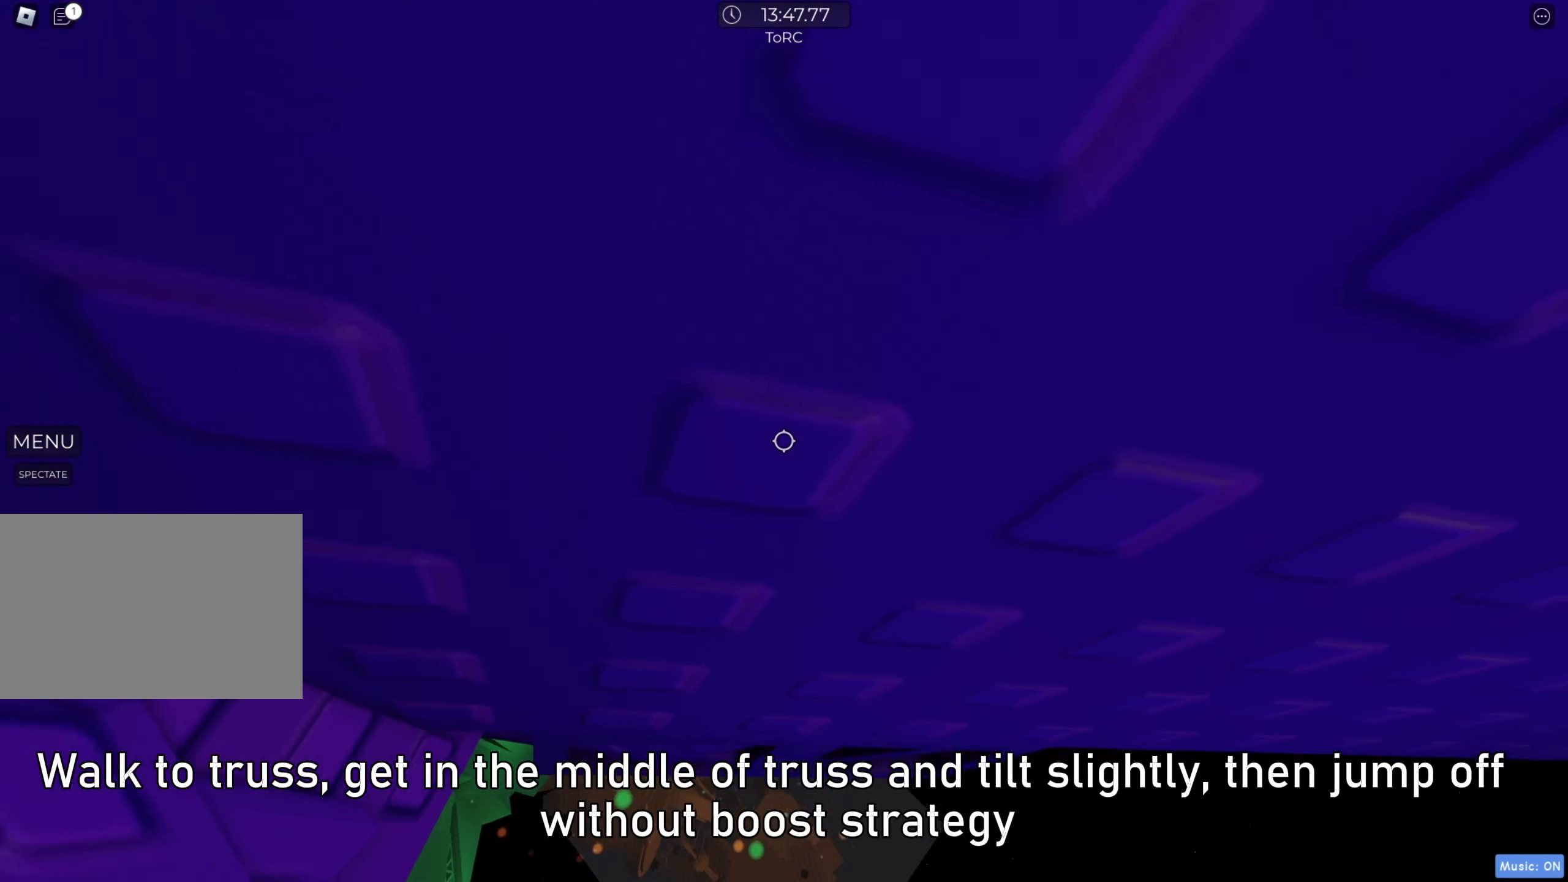
{"keys": ["shift"], "events": [[250, "w", "down"], [350, "w", "up"], [367, "shift", "down"]]}